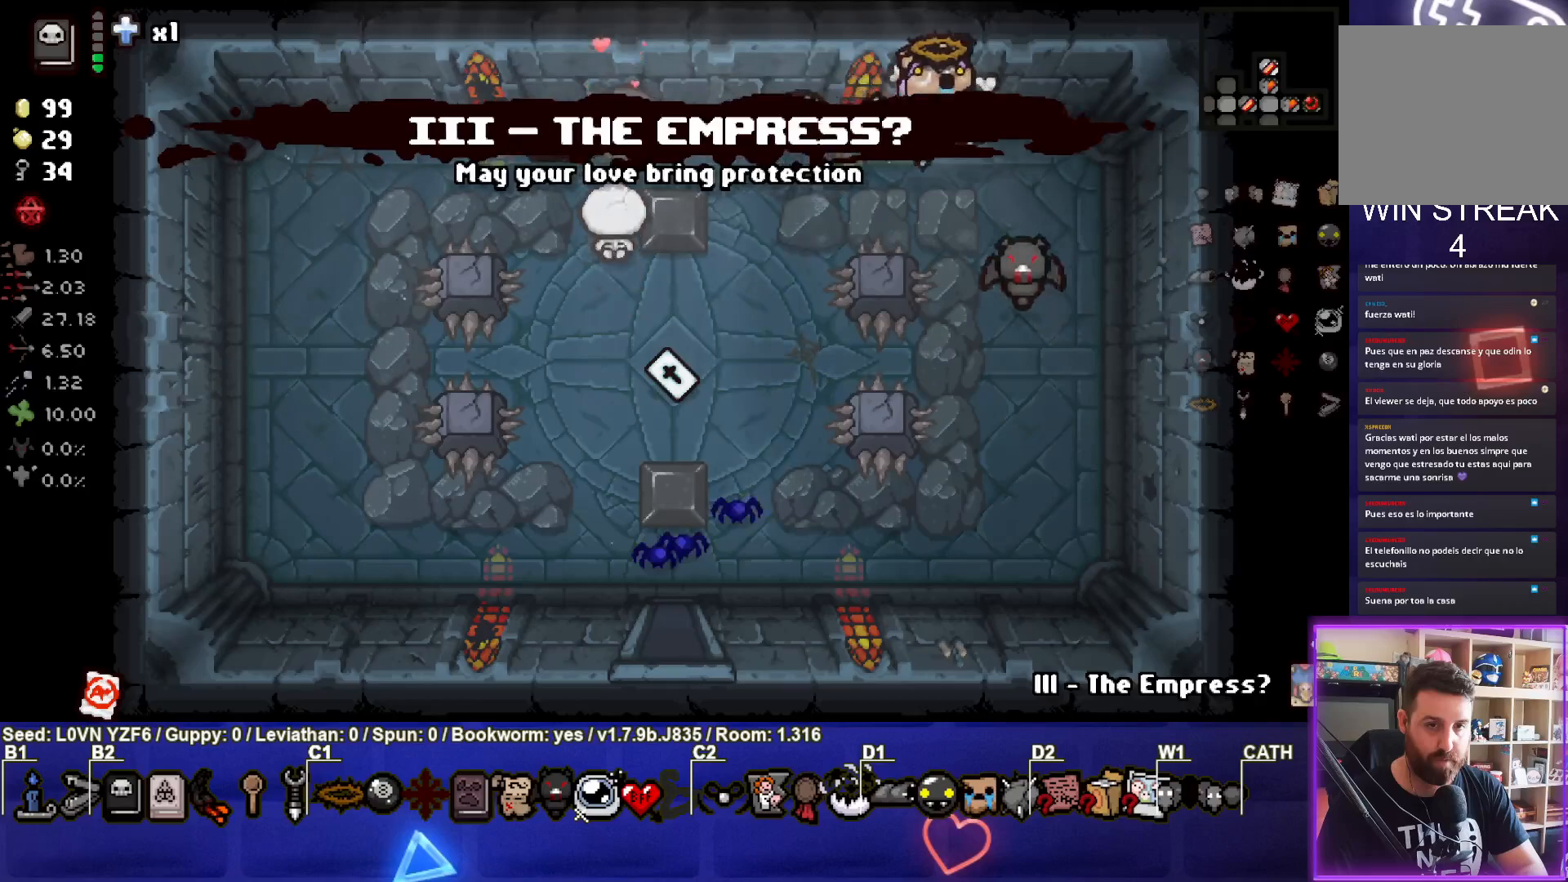
Gameplay with a controller (PlayStation layout); each line is a JSON object with the inputs held at the frame after it. "events" lists button and stick changes between this image and that frame as [ms after this image, input, new state], when the widget could be followed in between. Not read: right_stick.
{"buttons": [], "left_stick": "down", "events": [[117, "left_stick", "down-right"], [433, "left_stick", "down"]]}
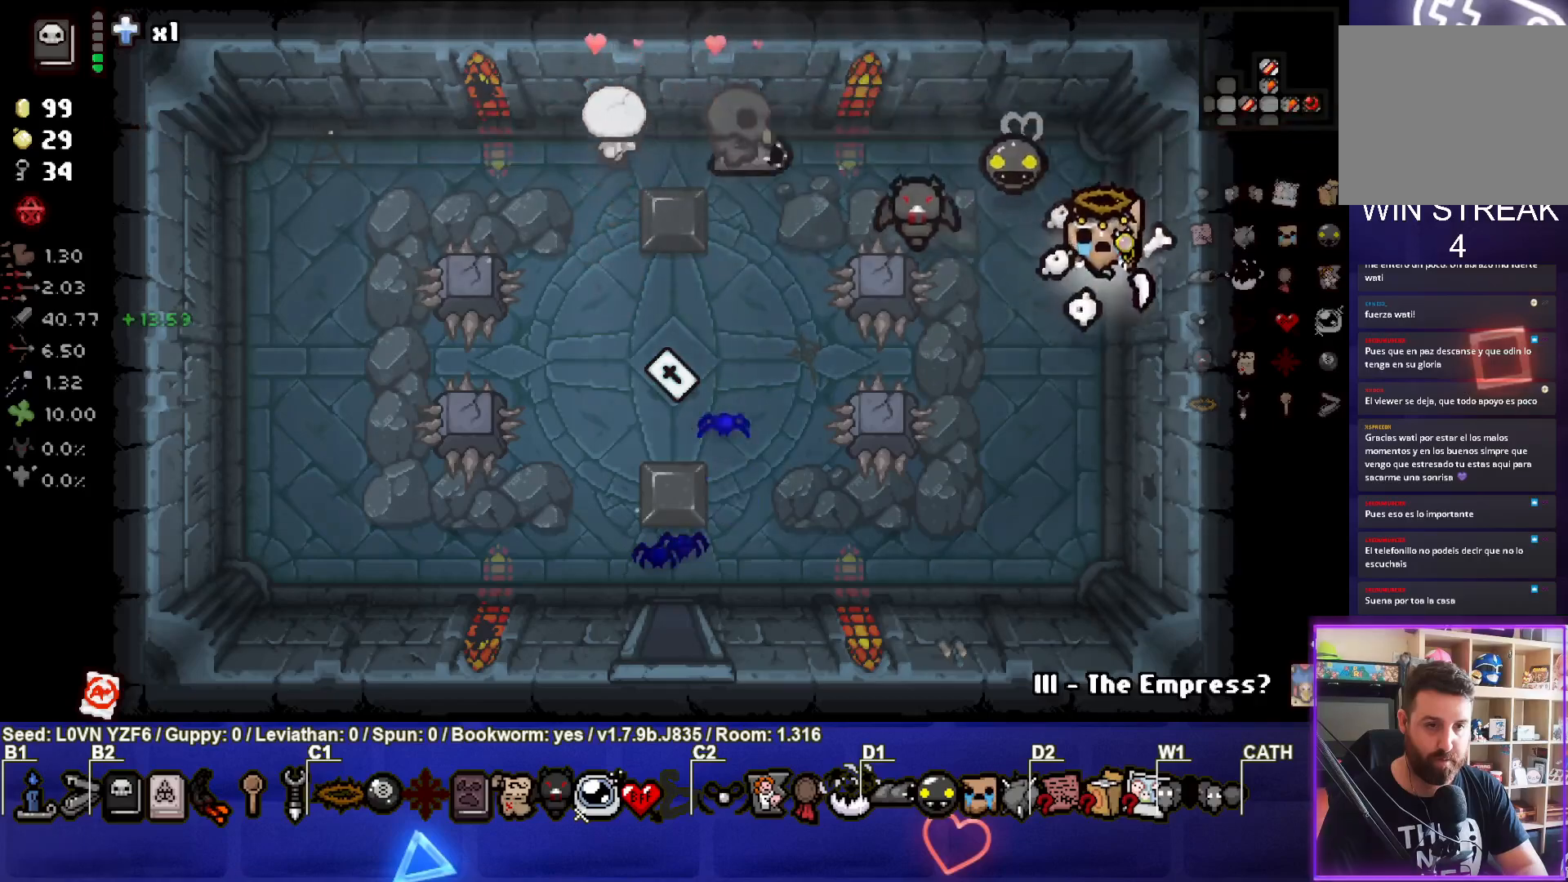
{"buttons": [], "left_stick": "down-left", "events": [[317, "left_stick", "down-left"]]}
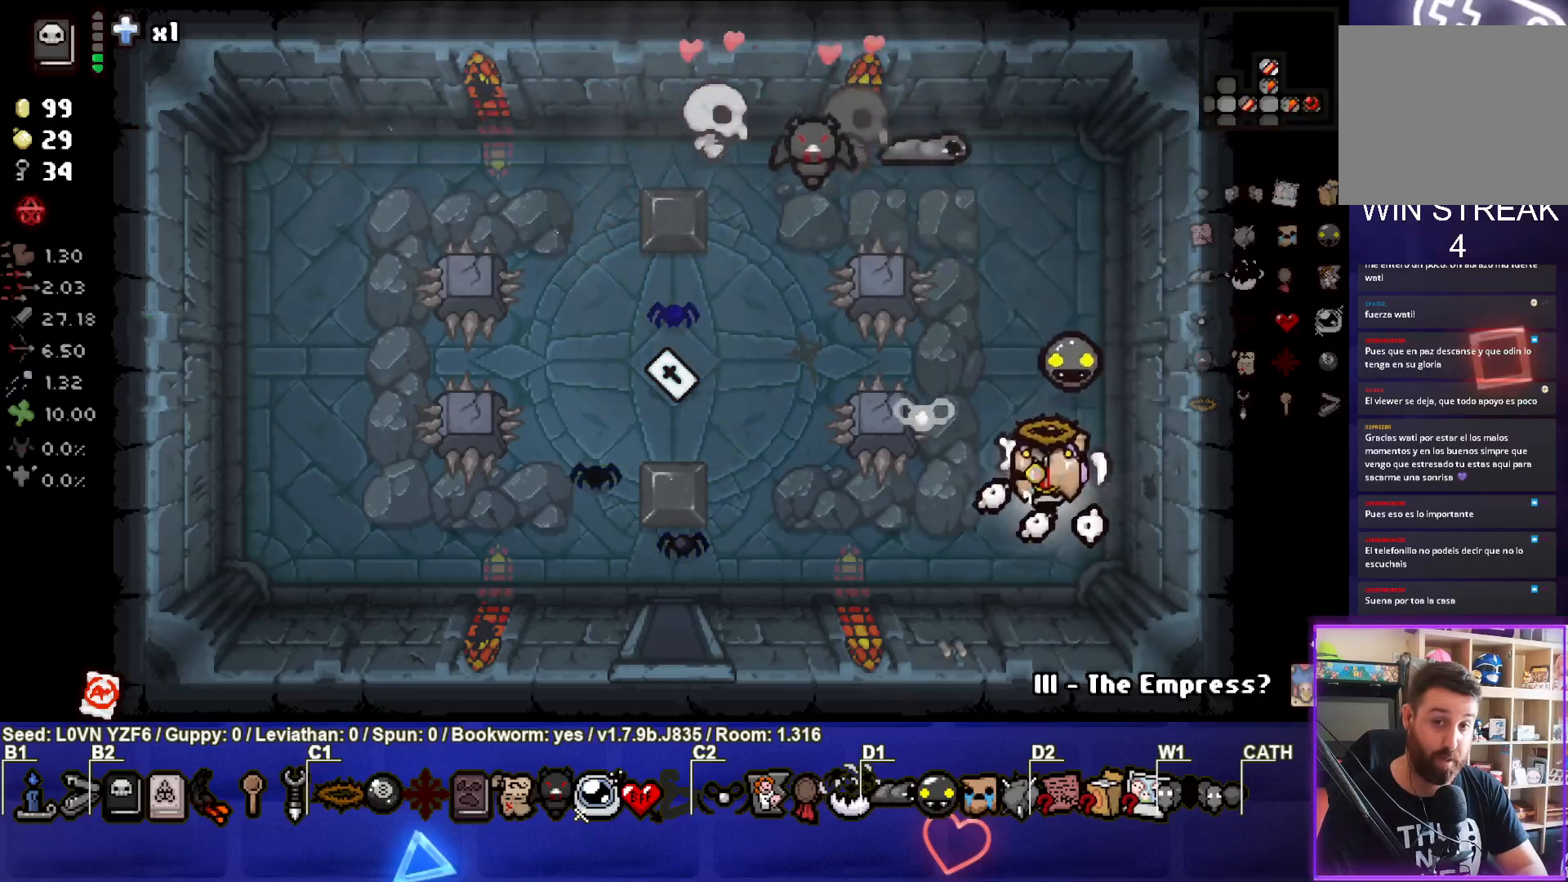
{"buttons": [], "left_stick": "down-left", "events": []}
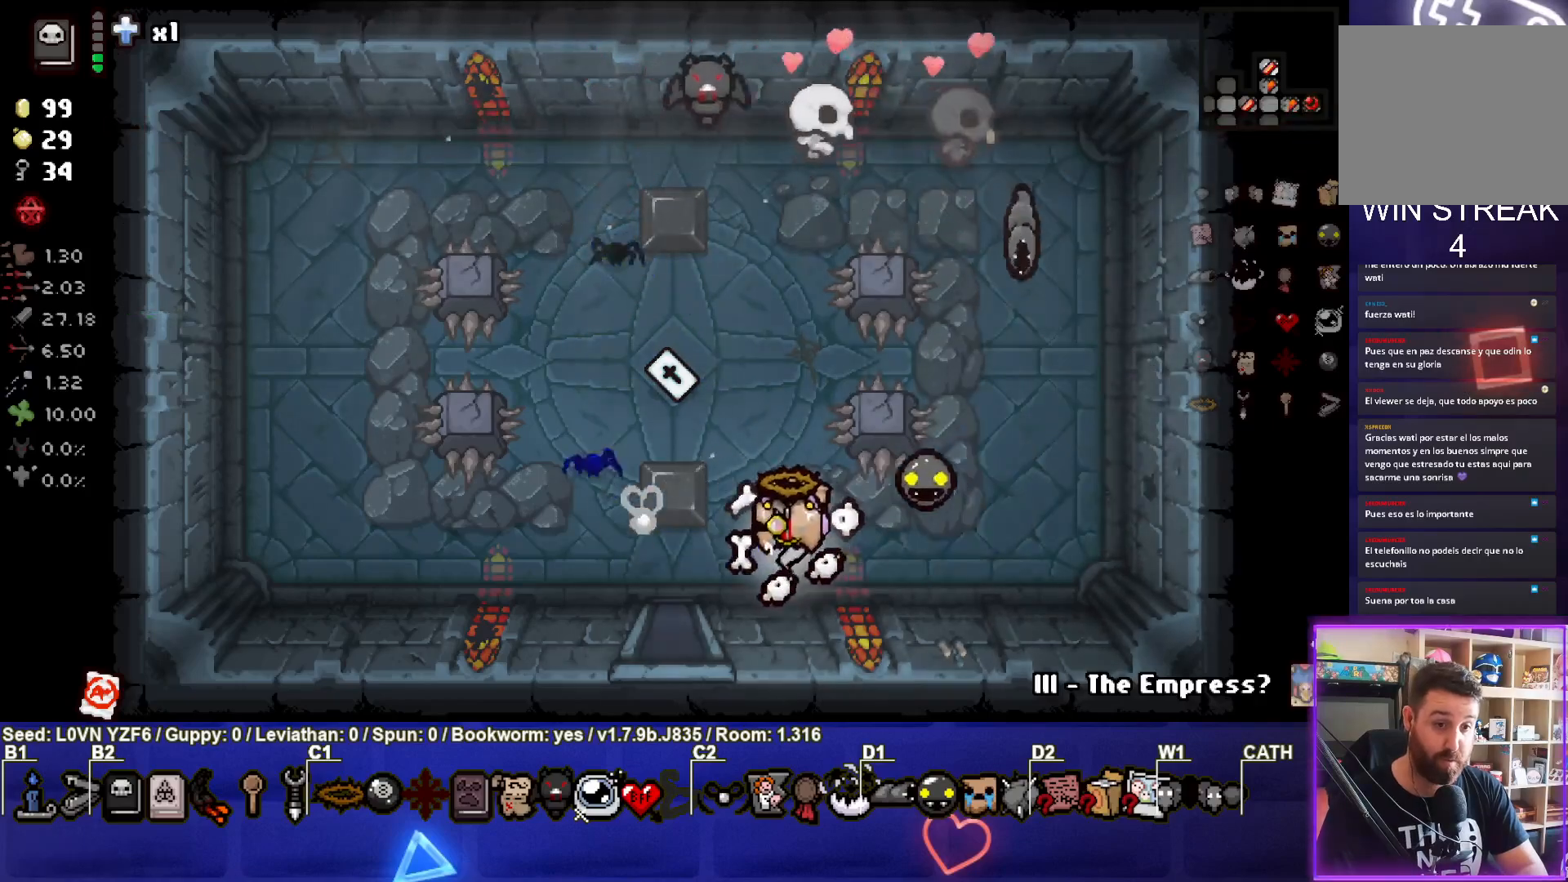
{"buttons": [], "left_stick": "center", "events": [[217, "left_stick", "down"], [500, "left_stick", "center"]]}
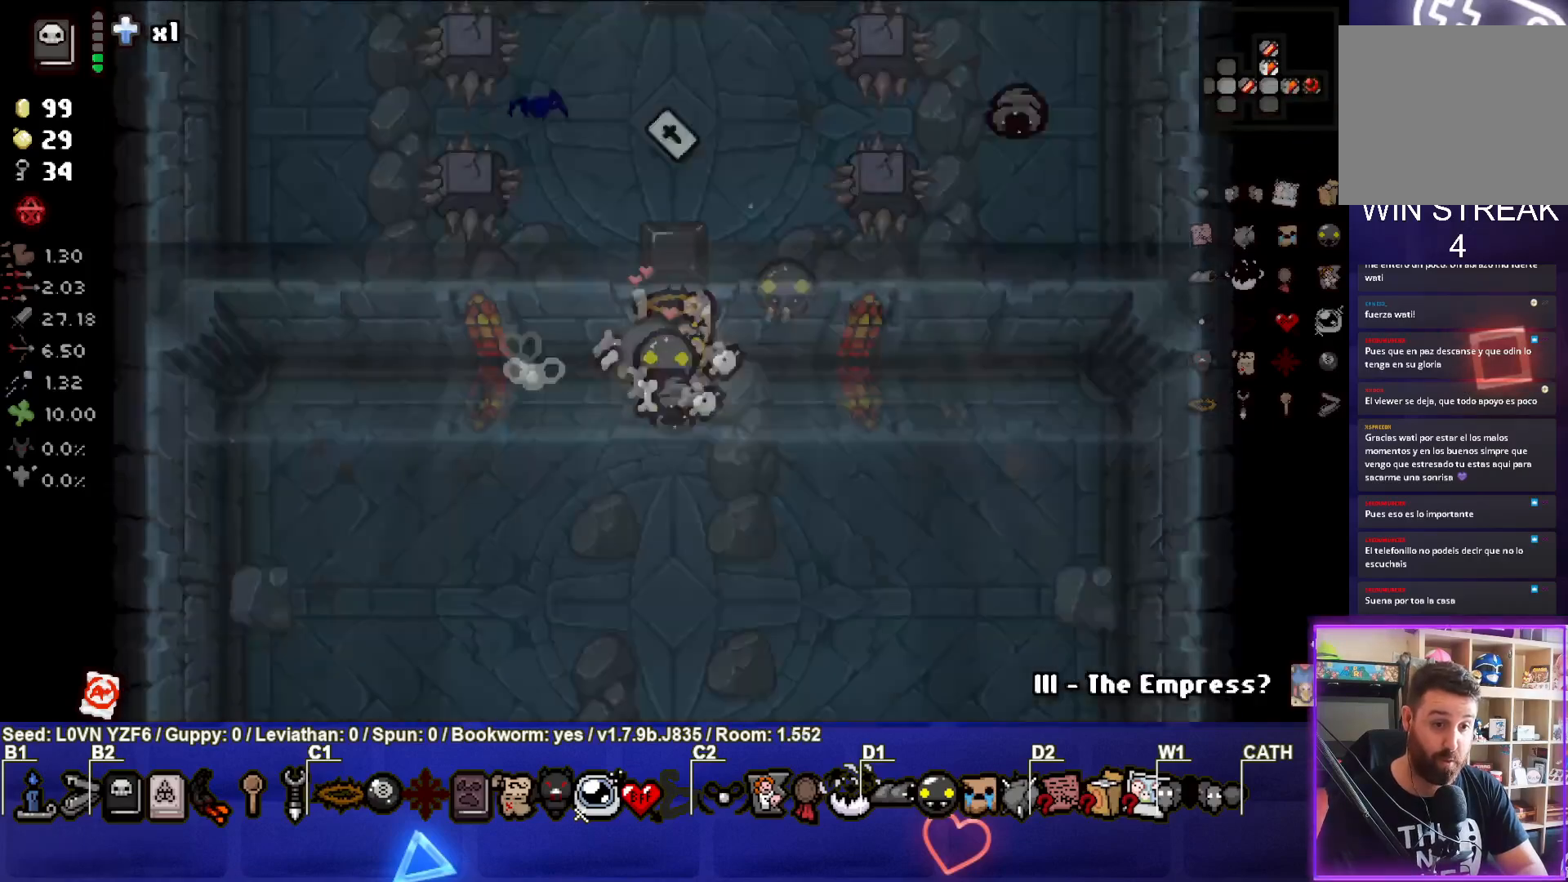
{"buttons": [], "left_stick": "up", "events": [[133, "left_stick", "up"]]}
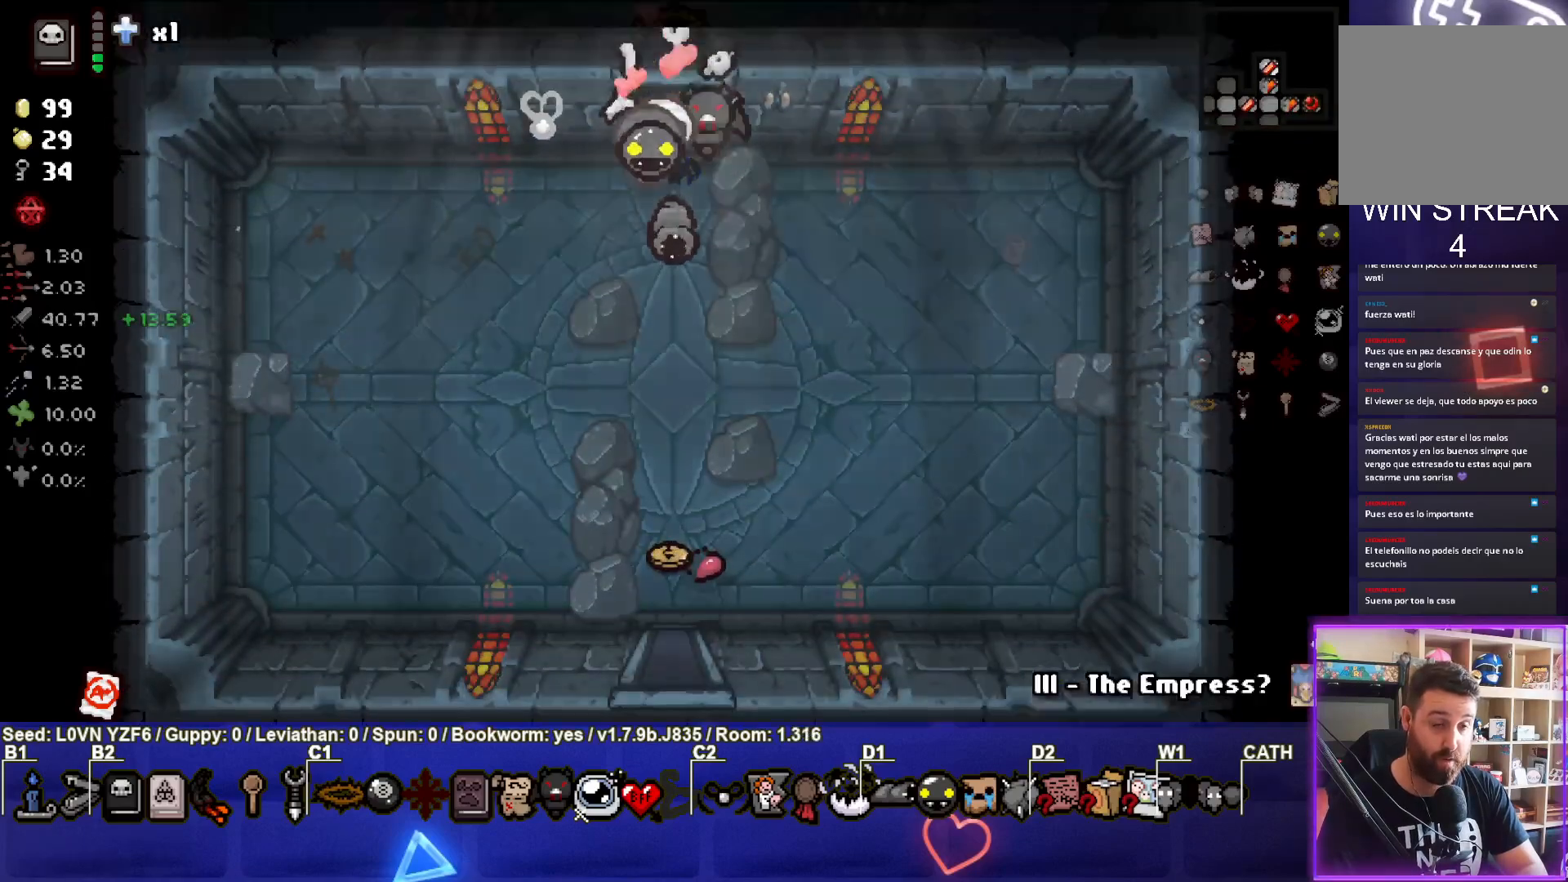
{"buttons": [], "left_stick": "up", "events": []}
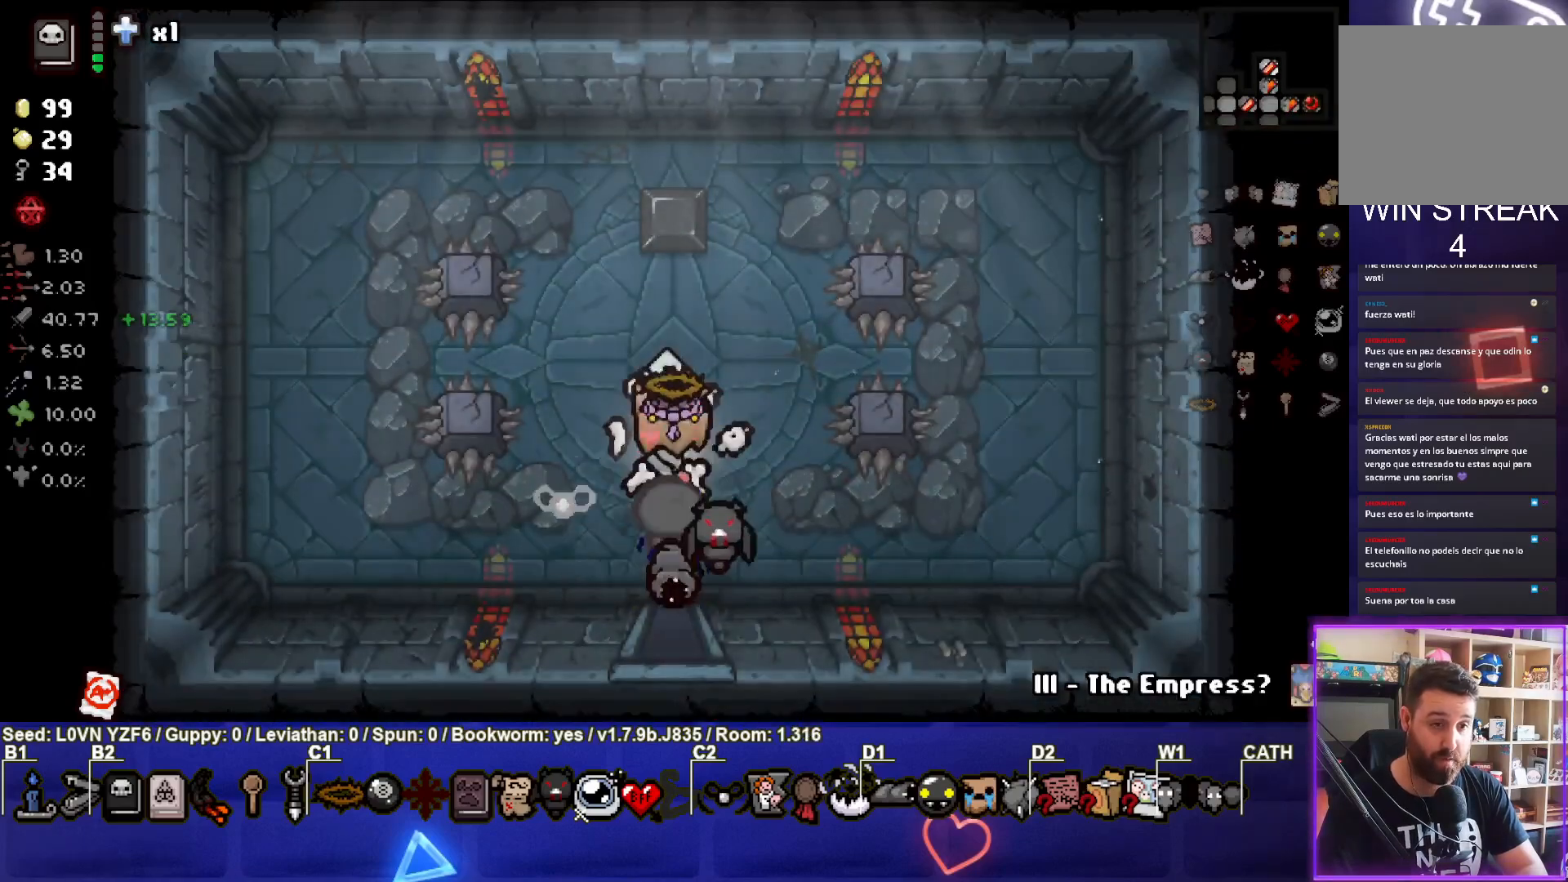
{"buttons": [], "left_stick": "down", "events": [[133, "left_stick", "down"]]}
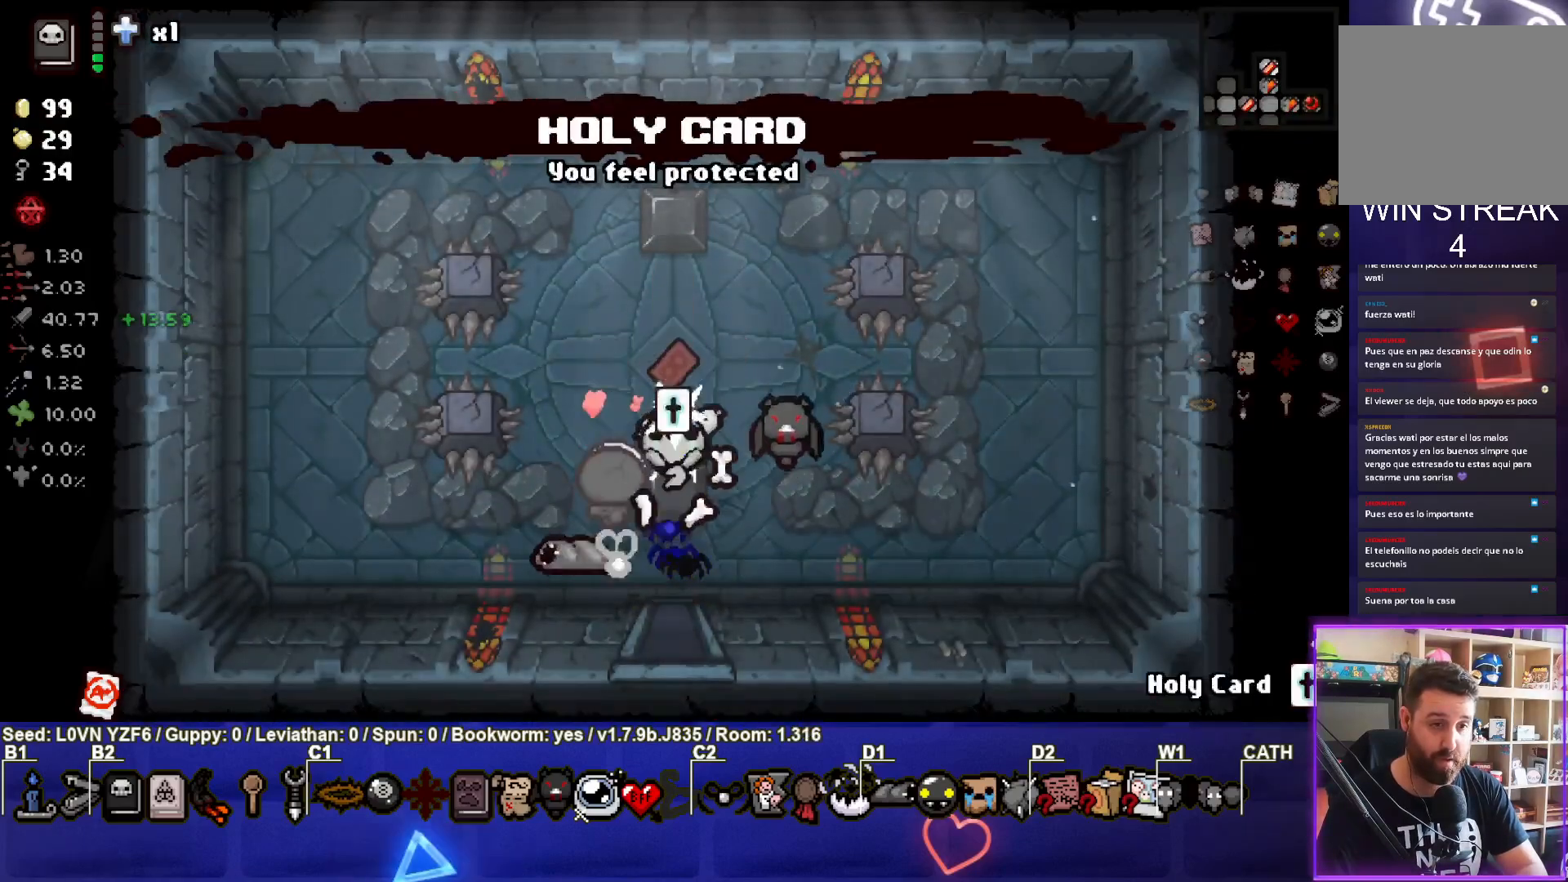
{"buttons": [], "left_stick": "center", "events": [[450, "left_stick", "center"]]}
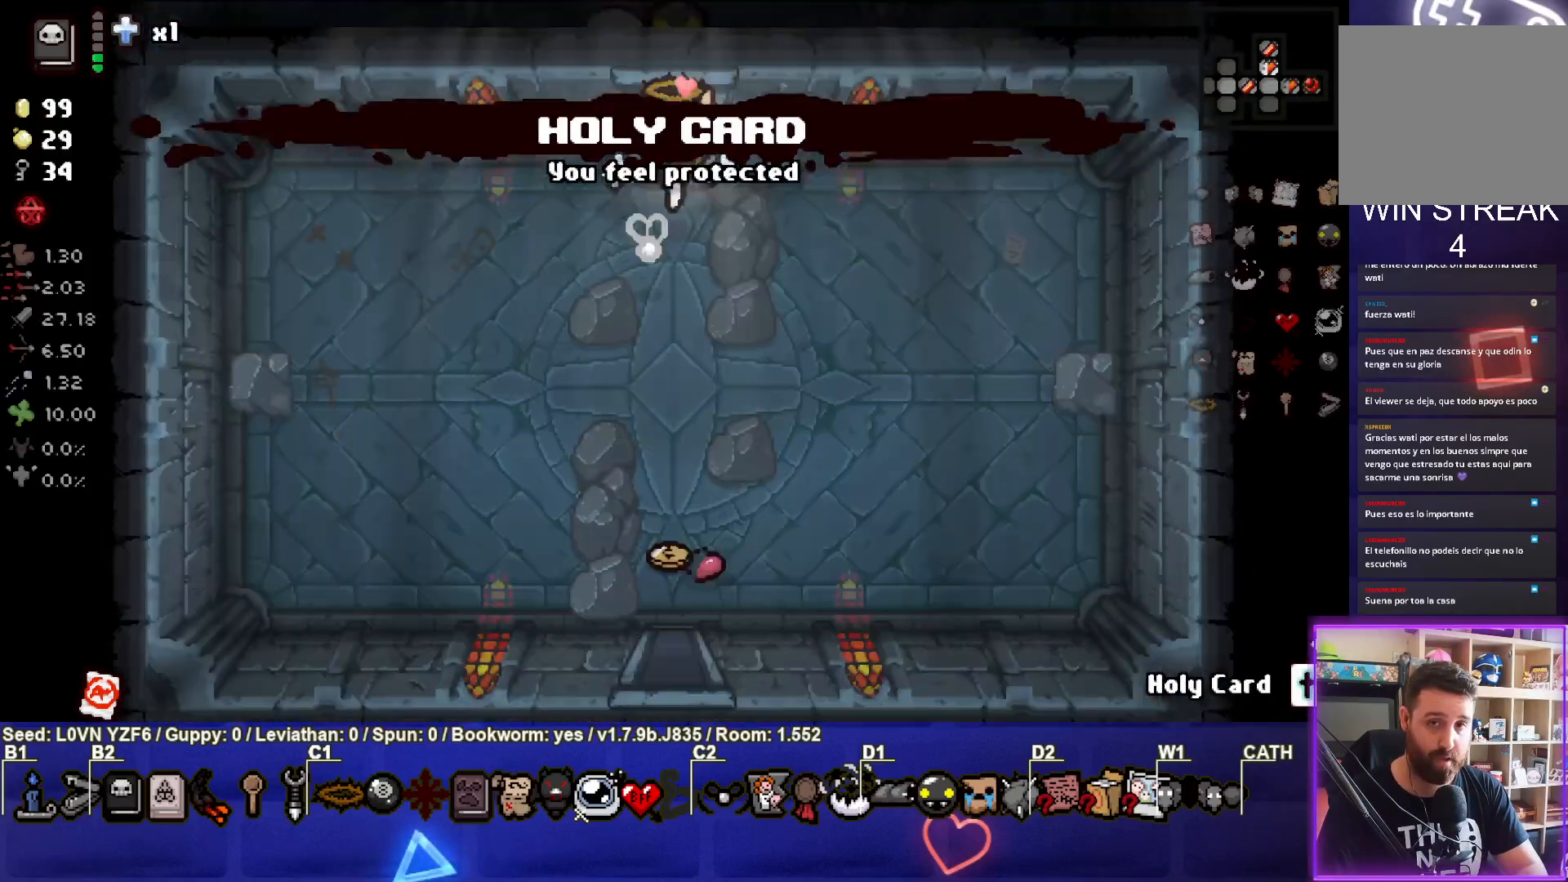
{"buttons": [], "left_stick": "down", "events": [[217, "left_stick", "down"]]}
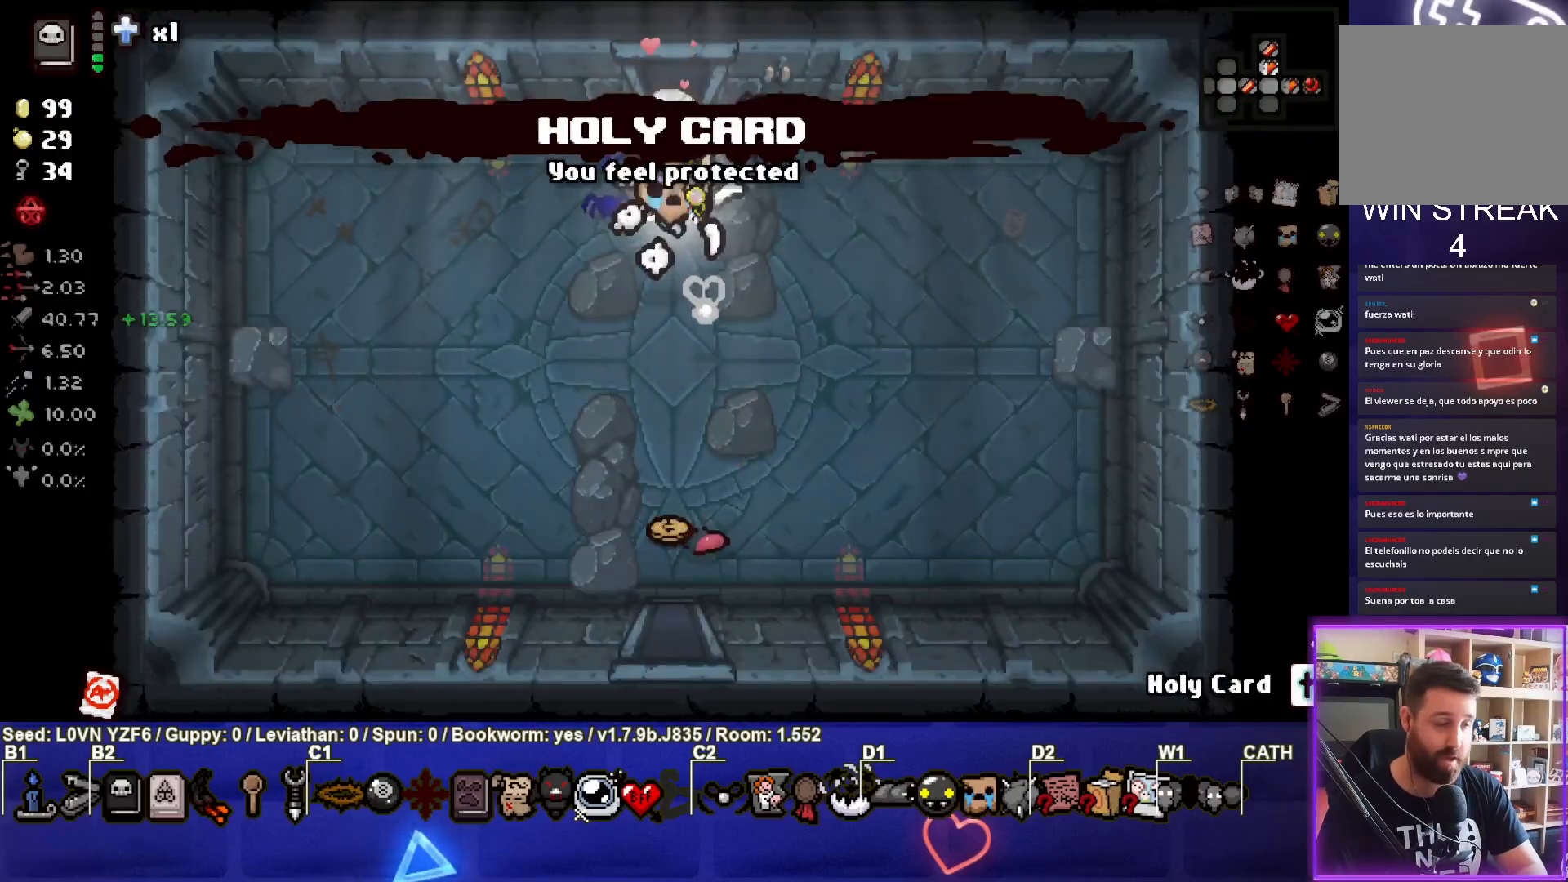
{"buttons": [], "left_stick": "down", "events": []}
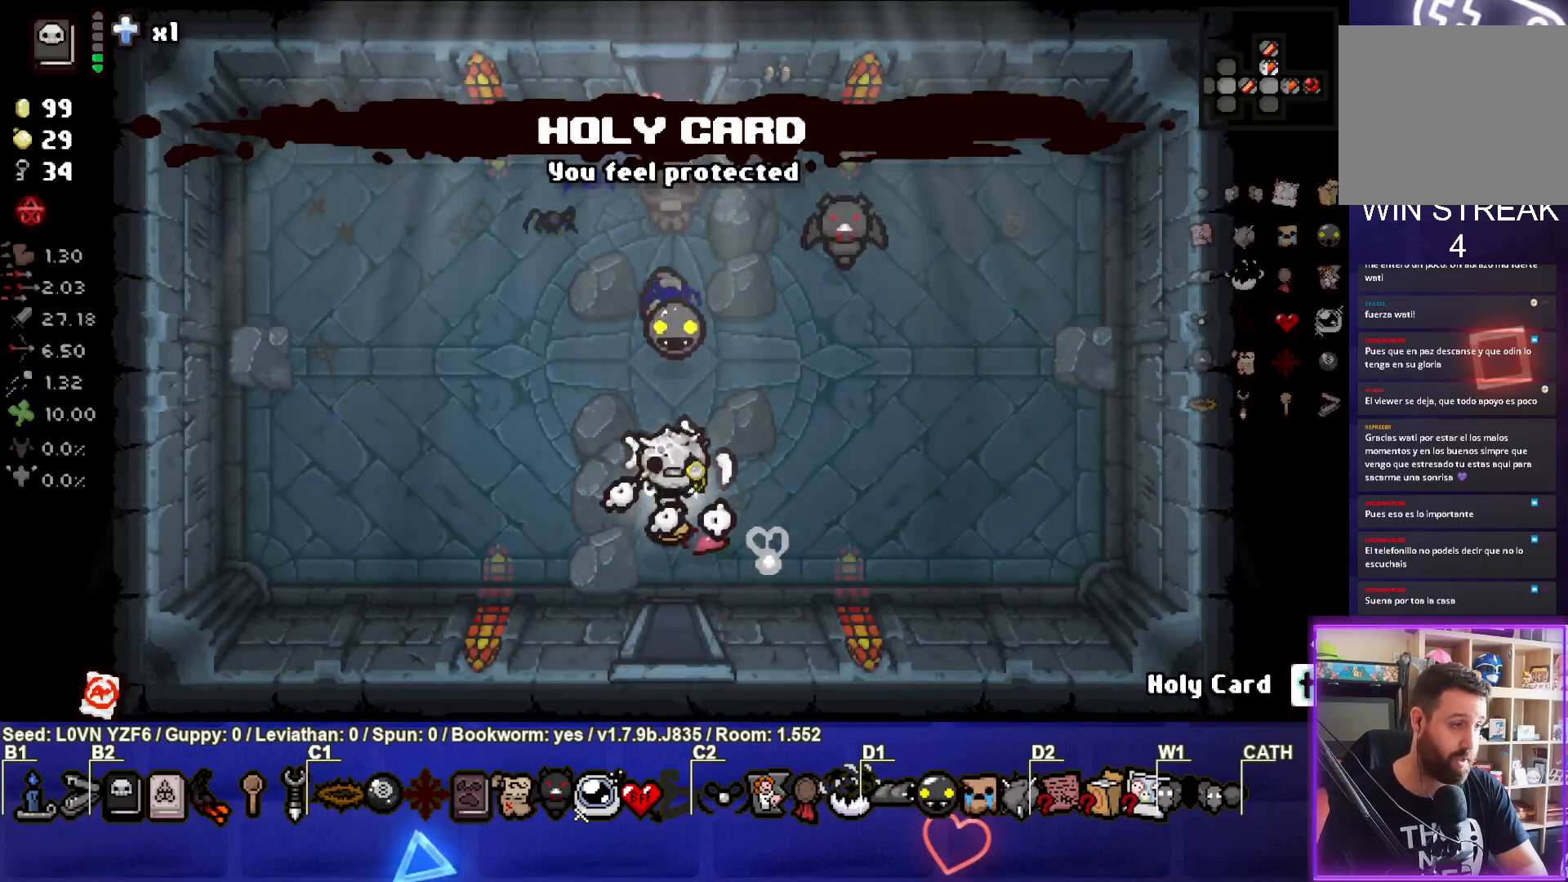
{"buttons": [], "left_stick": "center", "events": [[317, "left_stick", "center"]]}
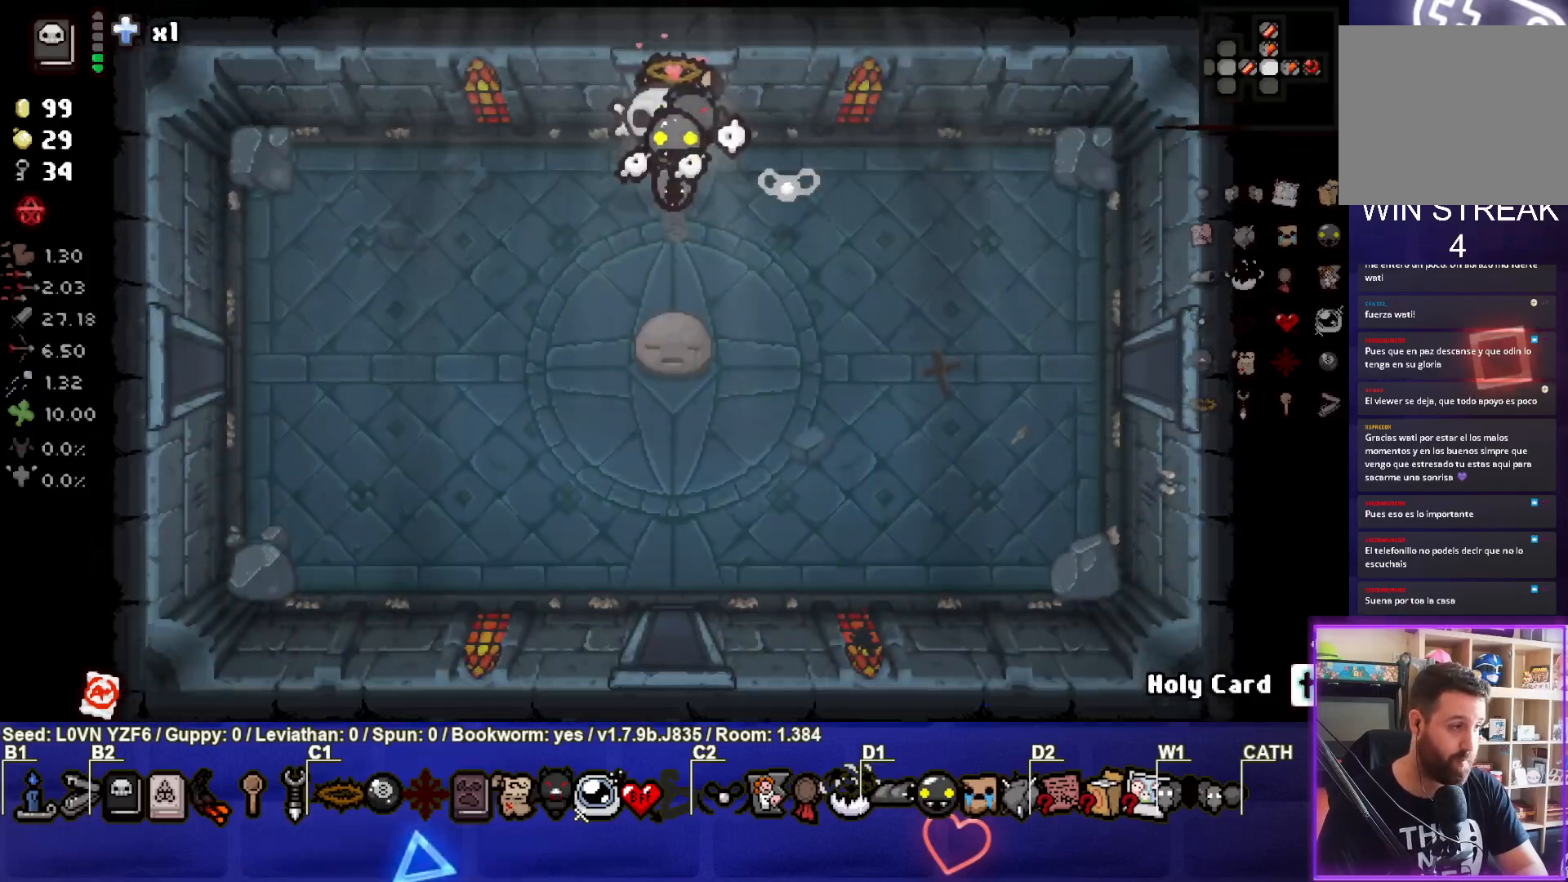
{"buttons": [], "left_stick": "center", "events": []}
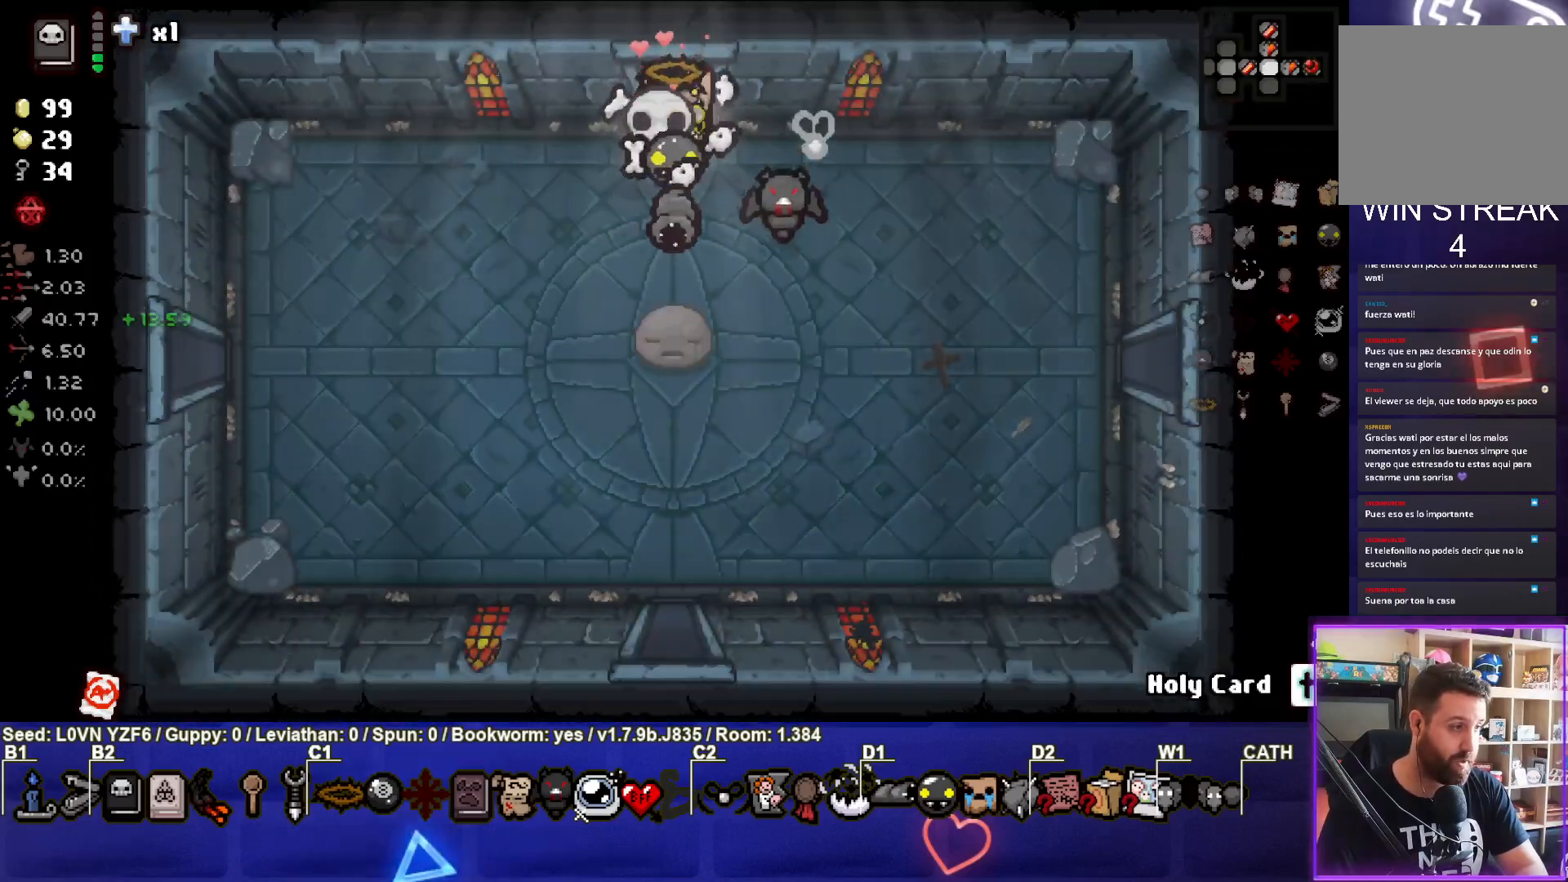
{"buttons": [], "left_stick": "down-left", "events": [[100, "left_stick", "down-left"], [150, "left_stick", "left"], [400, "left_stick", "down-left"]]}
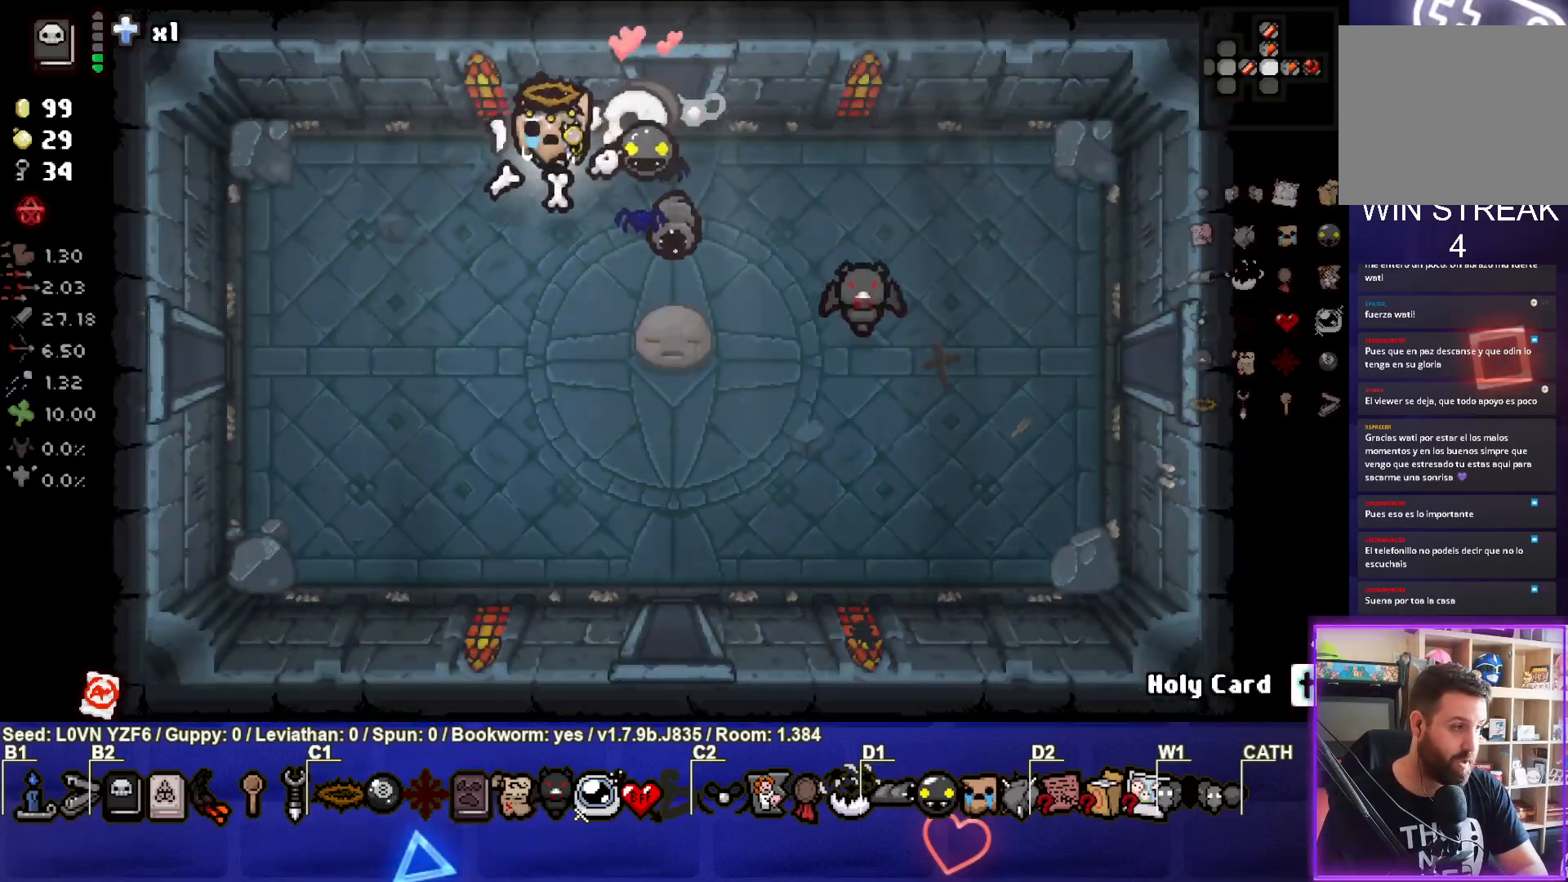
{"buttons": [], "left_stick": "center", "events": [[200, "left_stick", "down"], [300, "left_stick", "center"]]}
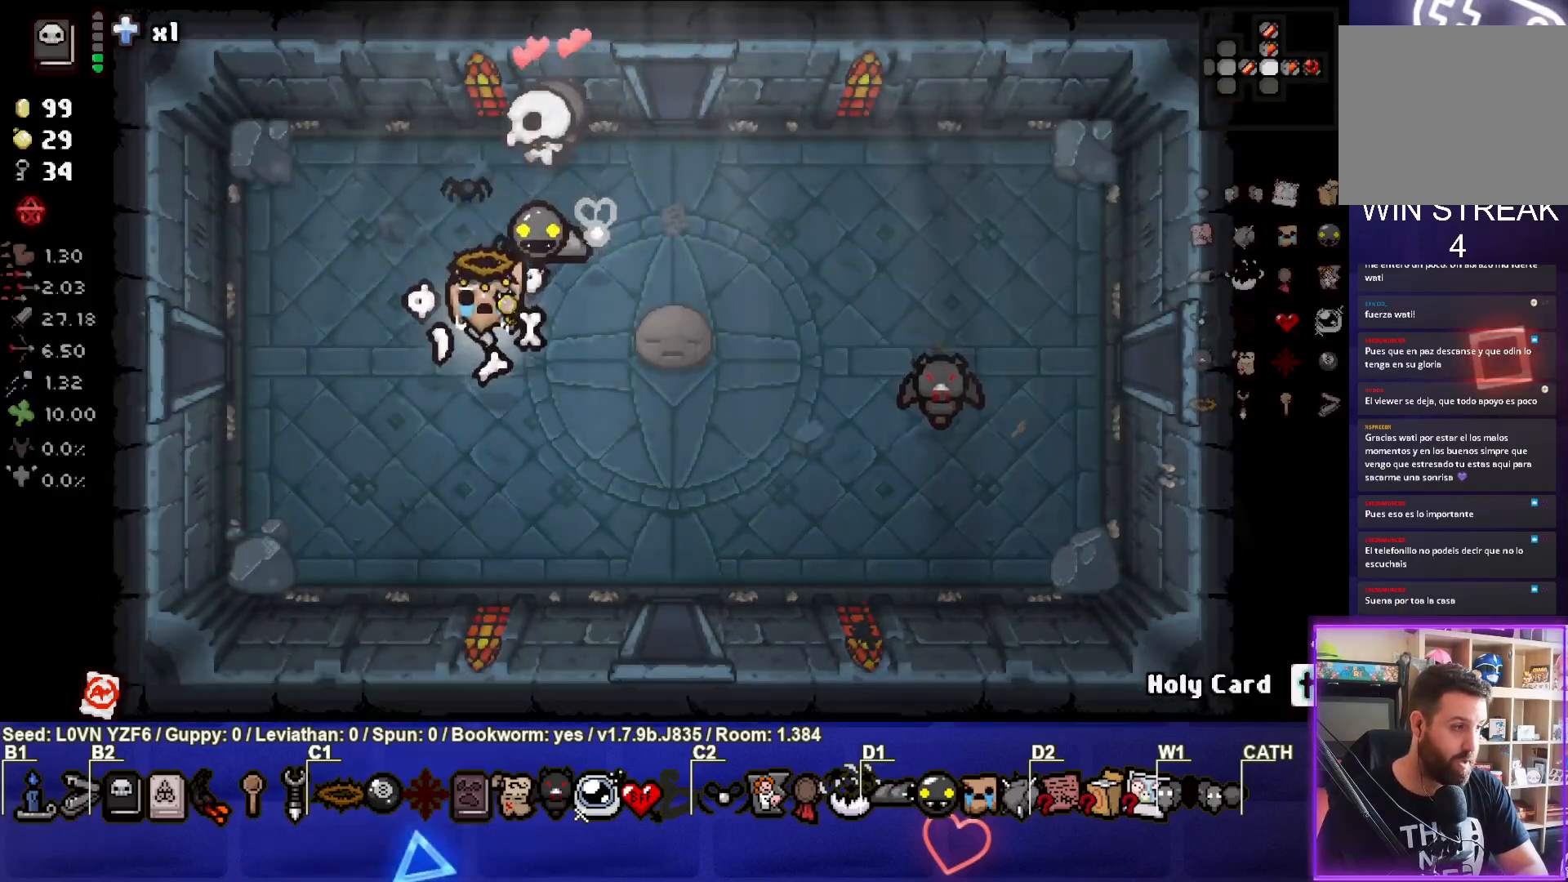
{"buttons": [], "left_stick": "center", "events": [[17, "START", "down"], [150, "START", "up"]]}
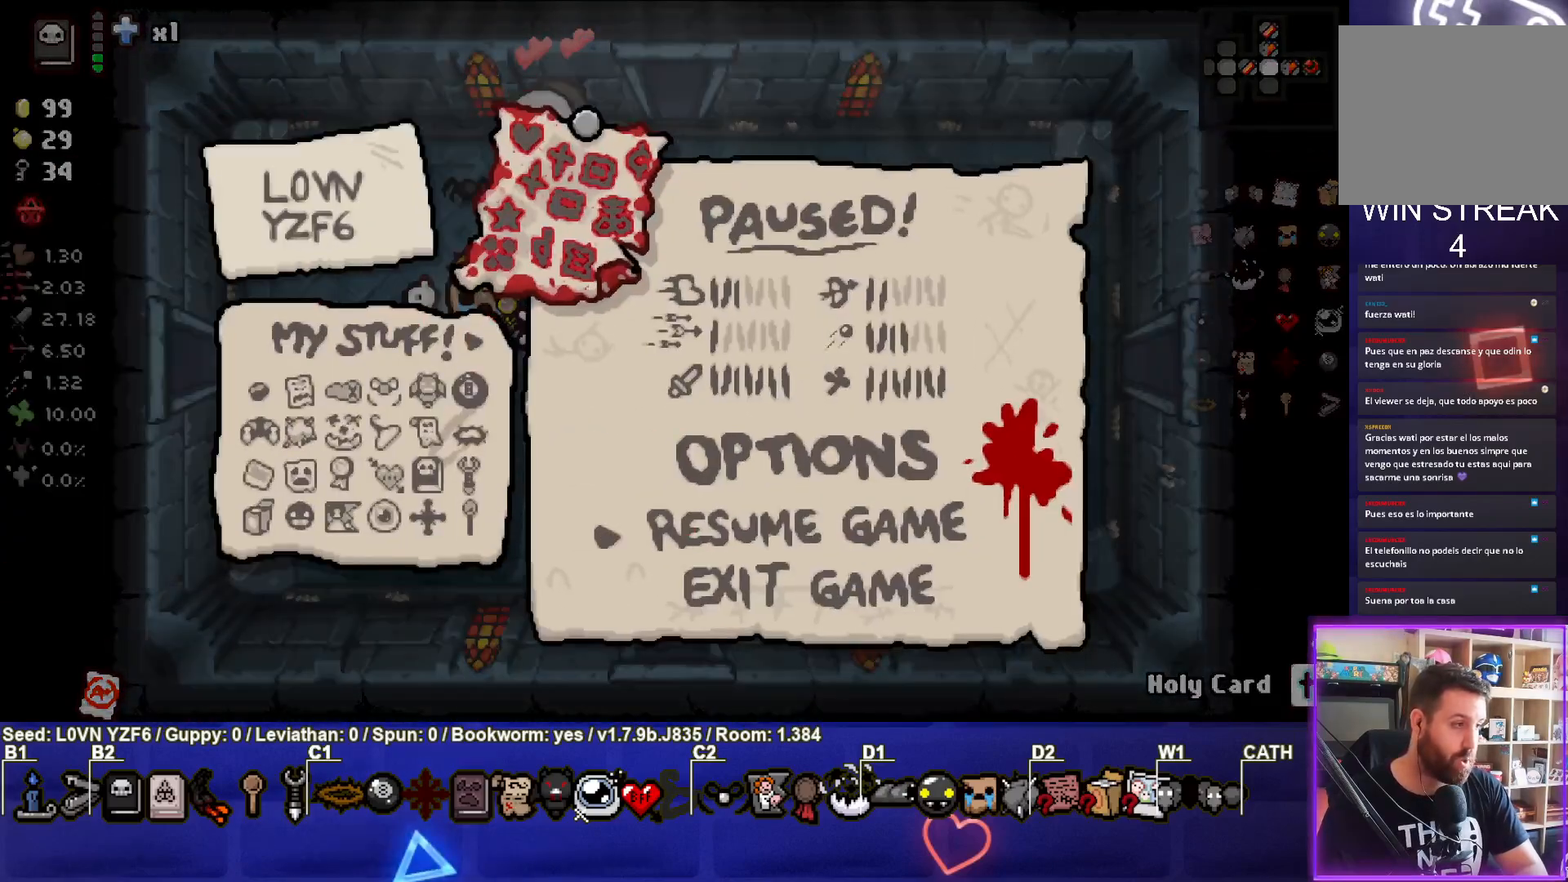
{"buttons": ["START"], "left_stick": "center", "events": [[433, "START", "down"]]}
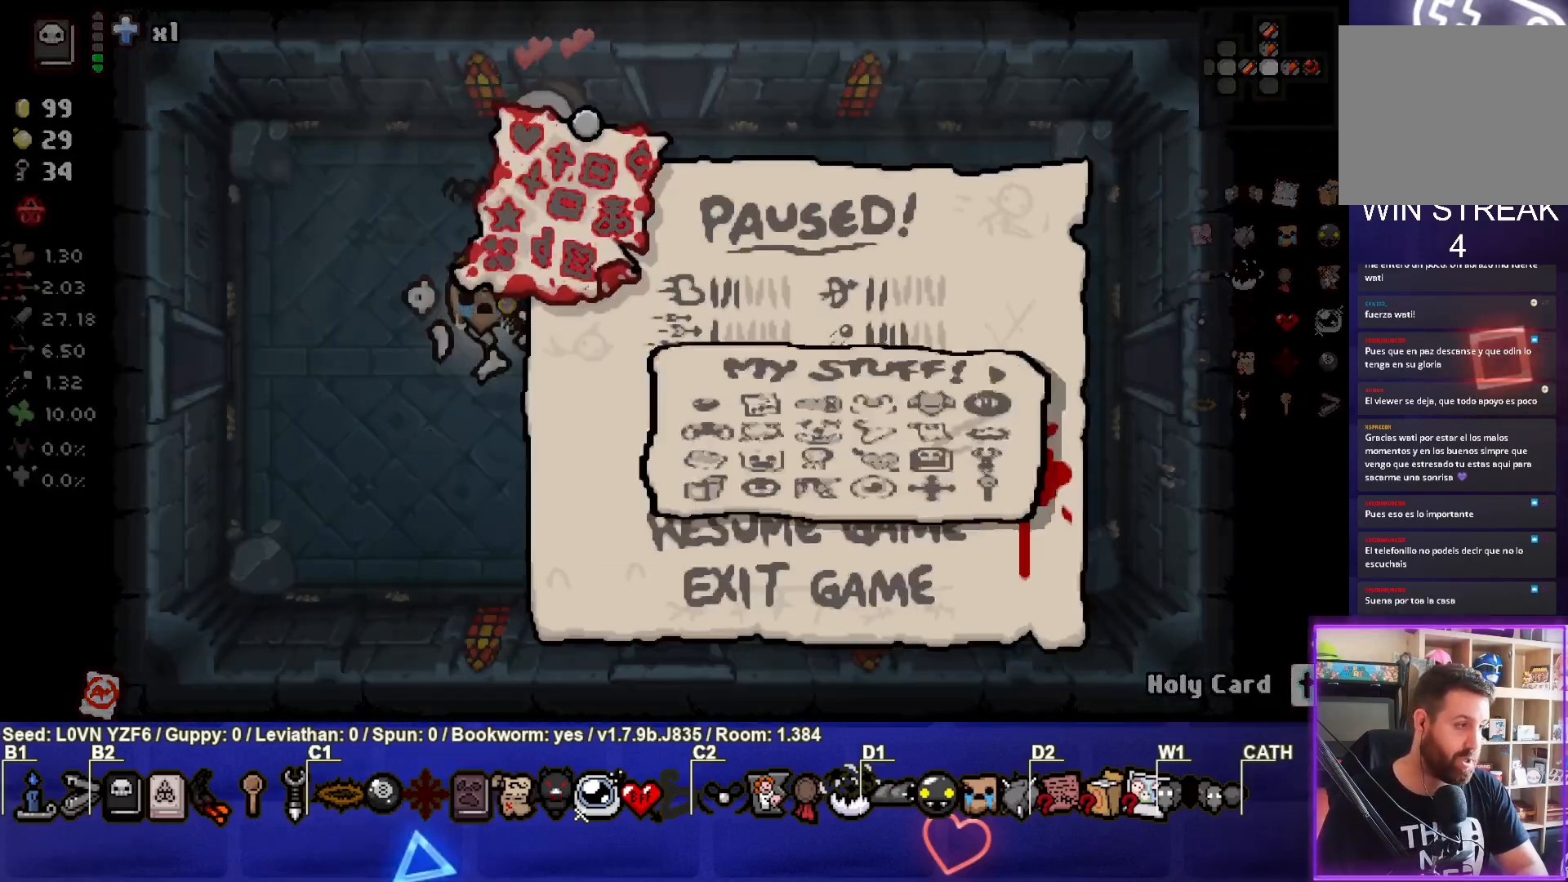
{"buttons": [], "left_stick": "center", "events": [[67, "START", "up"]]}
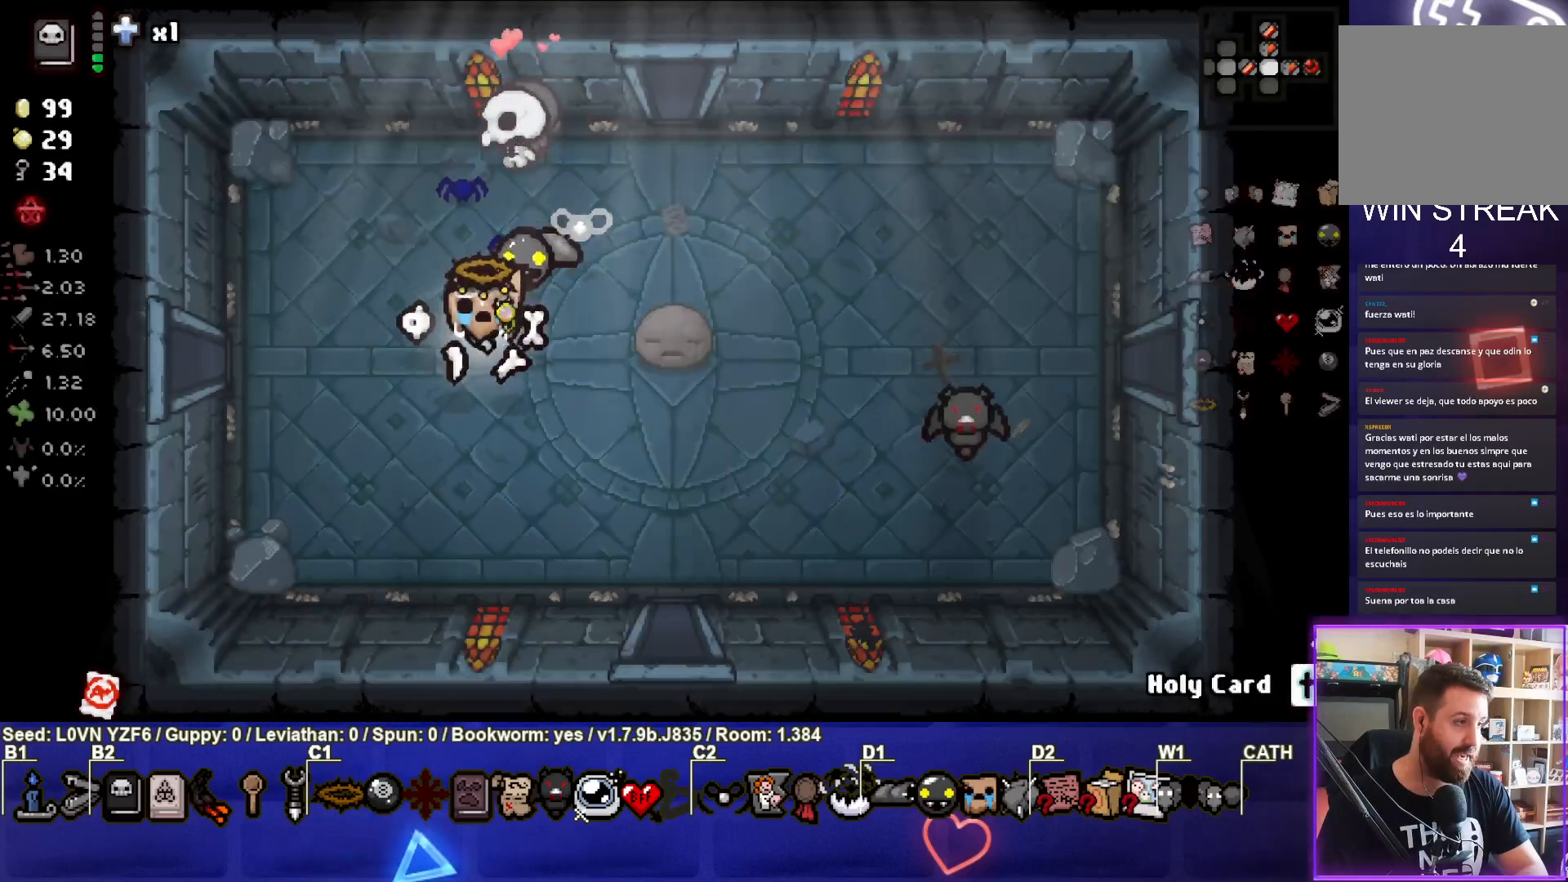
{"buttons": [], "left_stick": "center", "events": [[150, "left_stick", "down-right"], [383, "left_stick", "center"]]}
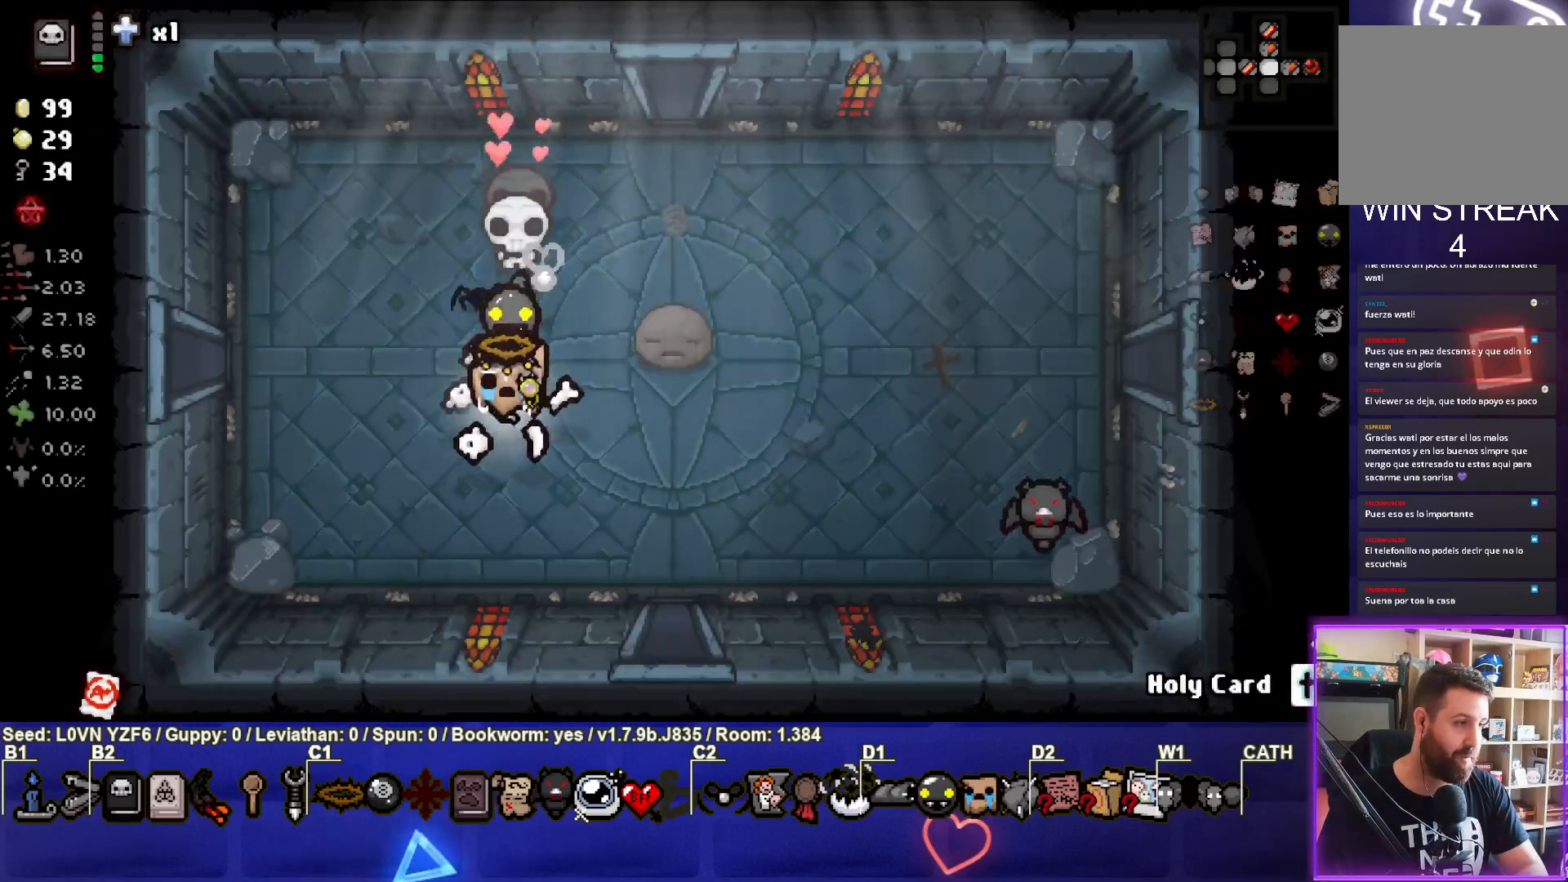
{"buttons": [], "left_stick": "down-right", "events": [[383, "left_stick", "down-right"]]}
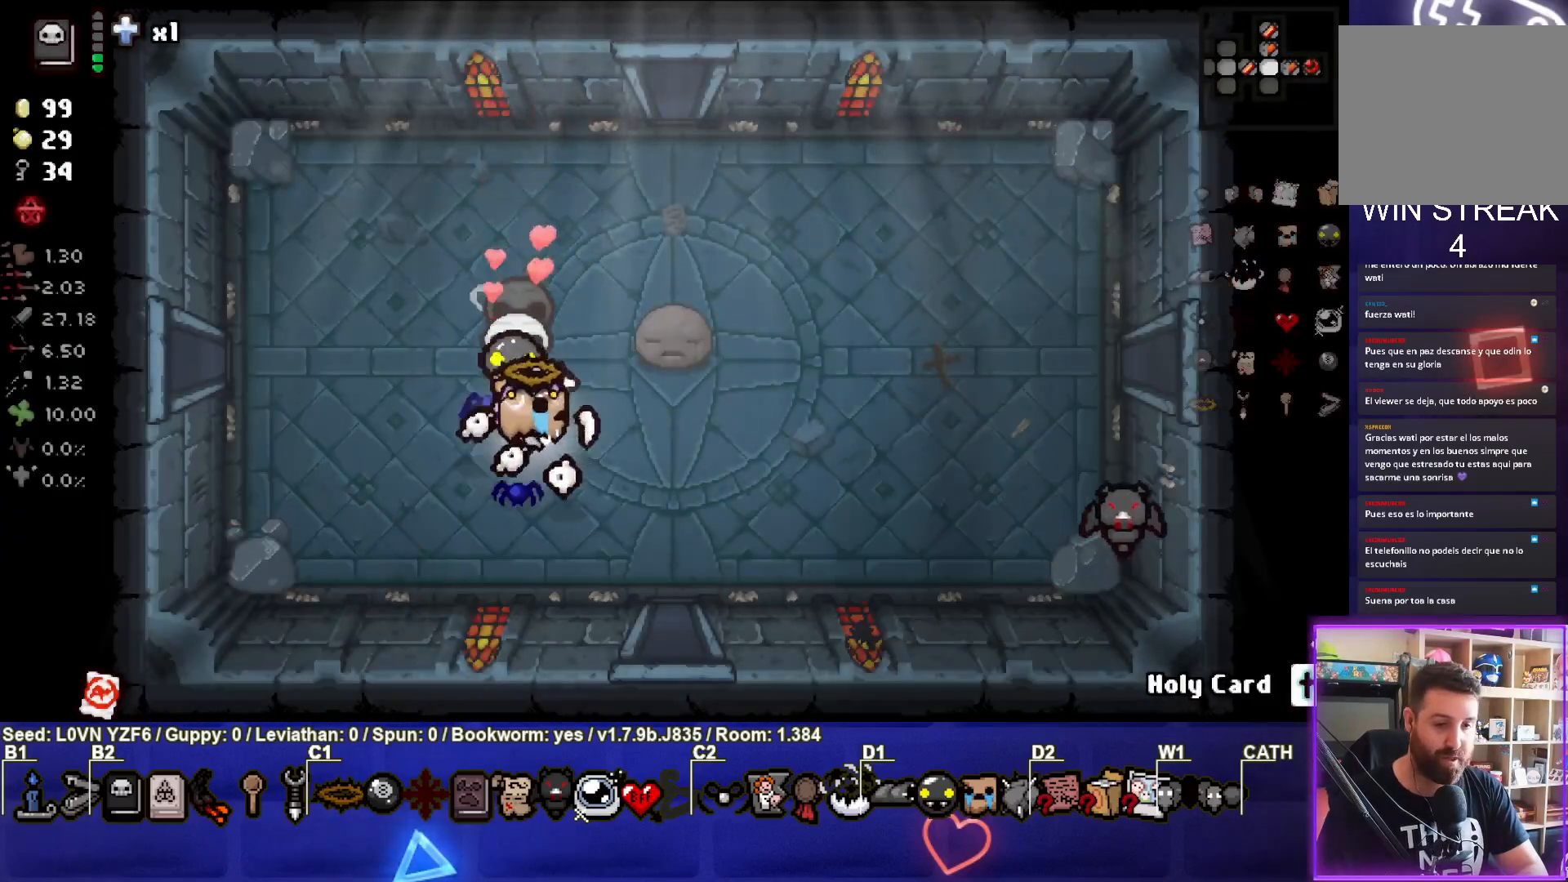
{"buttons": [], "left_stick": "down", "events": [[317, "left_stick", "down"]]}
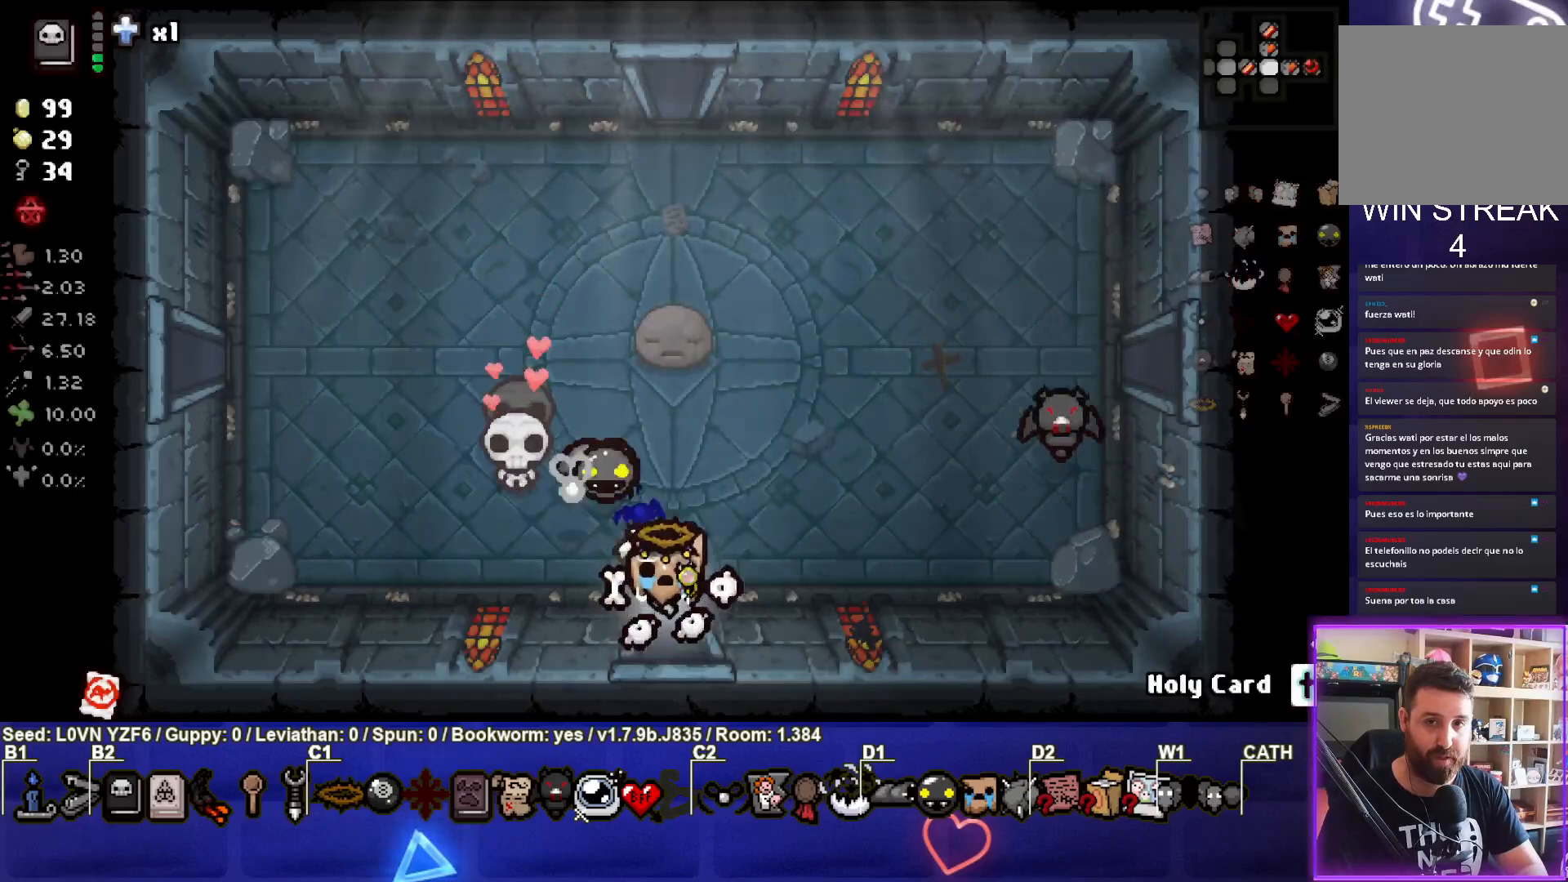
{"buttons": [], "left_stick": "center", "events": [[100, "left_stick", "center"]]}
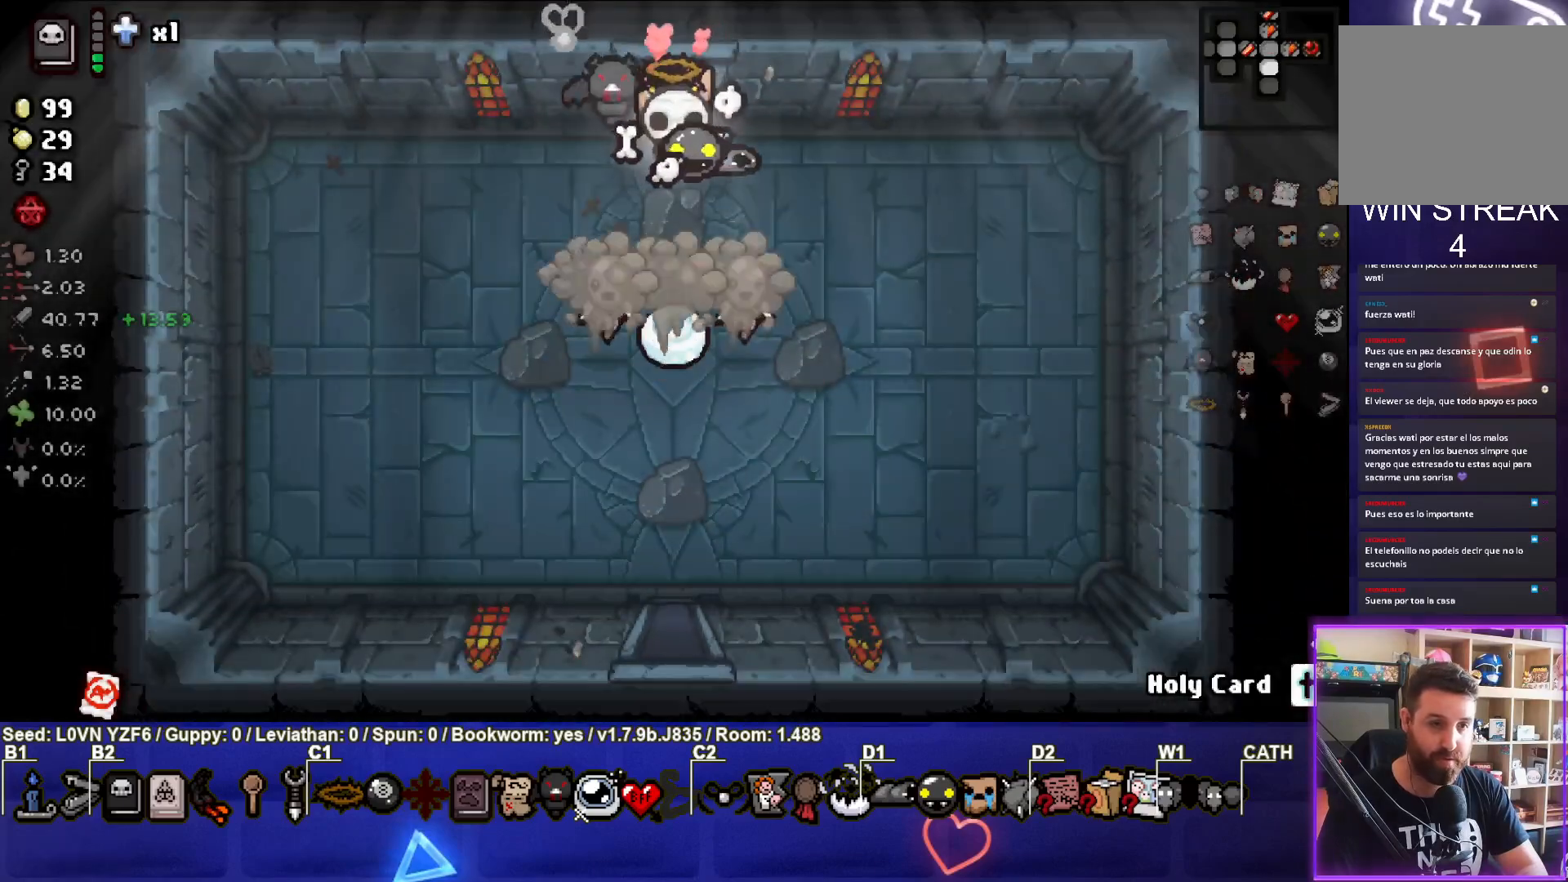
{"buttons": ["CROSS"], "left_stick": "left", "events": [[200, "CROSS", "down"], [200, "left_stick", "left"], [367, "left_stick", "center"], [417, "CROSS", "up"], [417, "left_stick", "left"], [467, "CROSS", "down"]]}
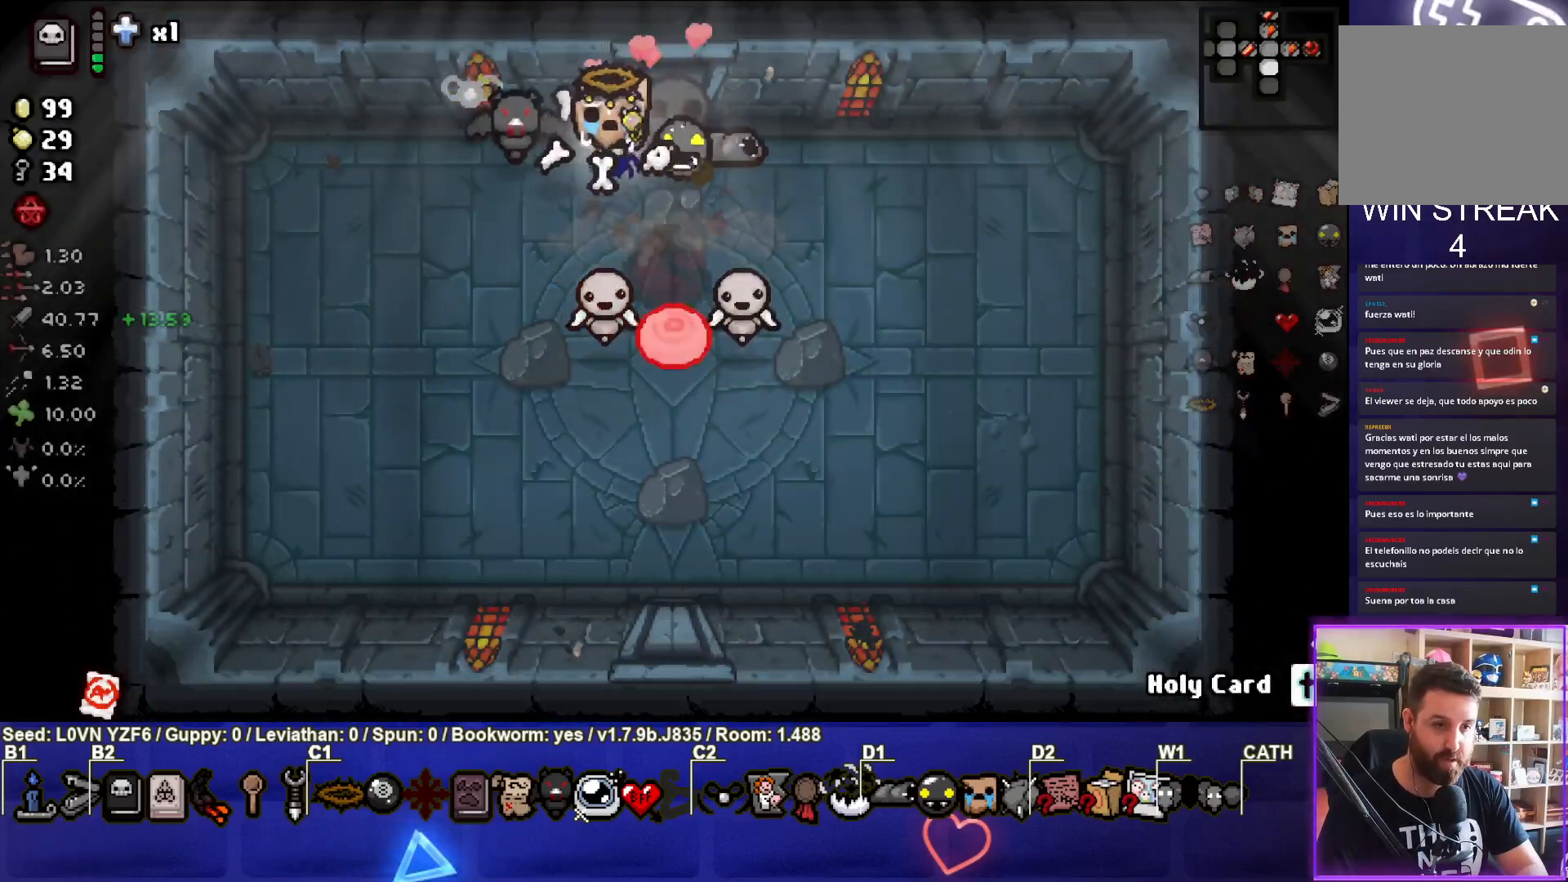
{"buttons": ["CIRCLE"], "left_stick": "down-left", "events": [[133, "CROSS", "up"], [133, "left_stick", "down-left"], [400, "CIRCLE", "down"]]}
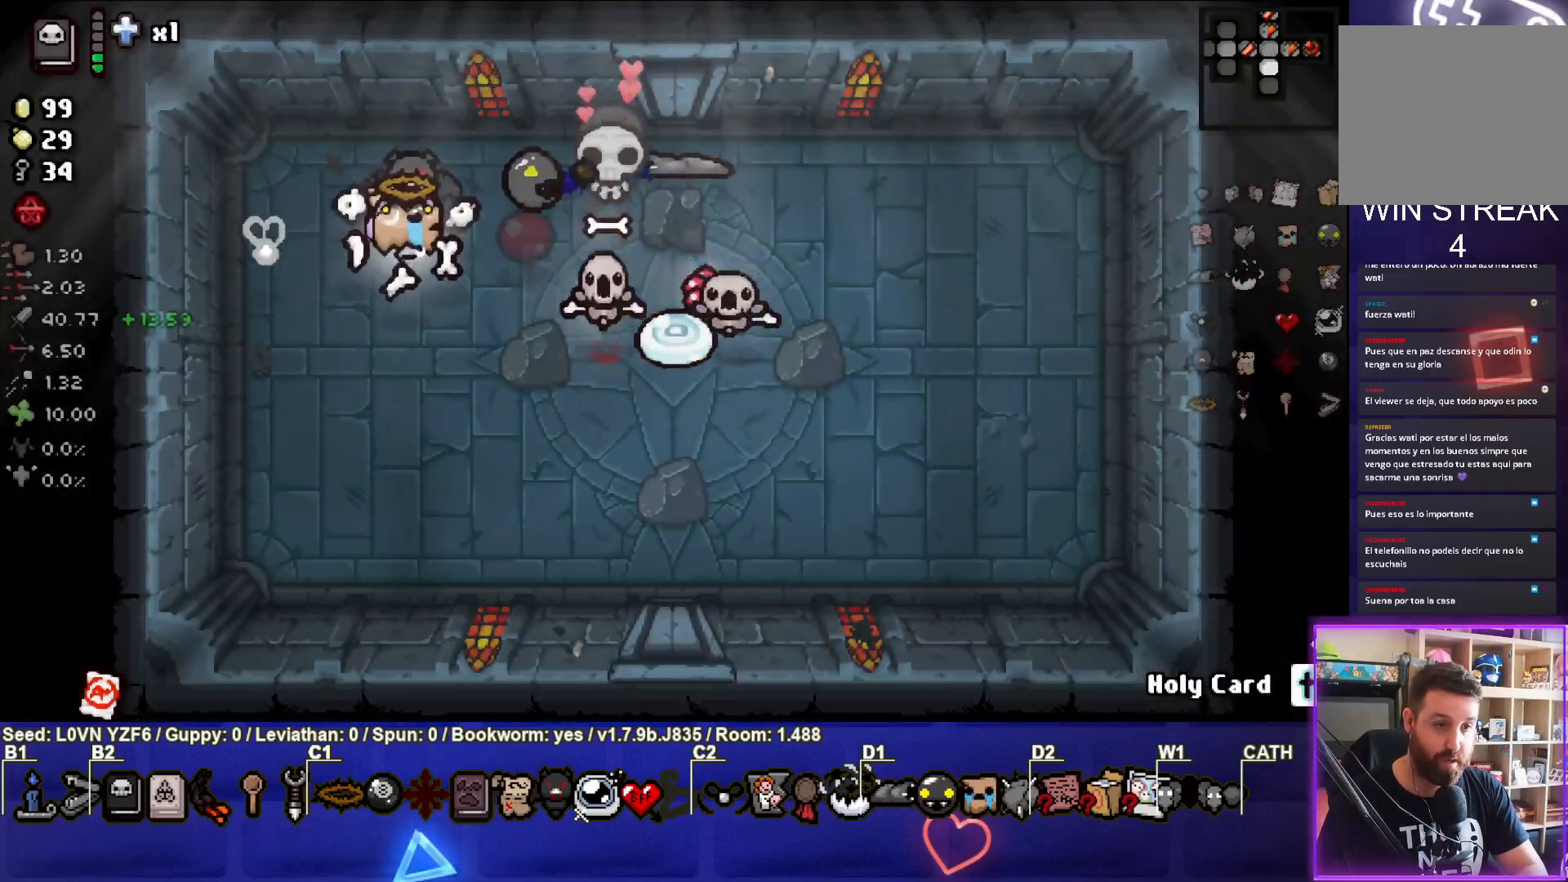
{"buttons": [], "left_stick": "down", "events": [[67, "CIRCLE", "up"], [117, "CIRCLE", "down"], [283, "CIRCLE", "up"], [317, "CIRCLE", "down"], [350, "left_stick", "down"], [483, "CIRCLE", "up"]]}
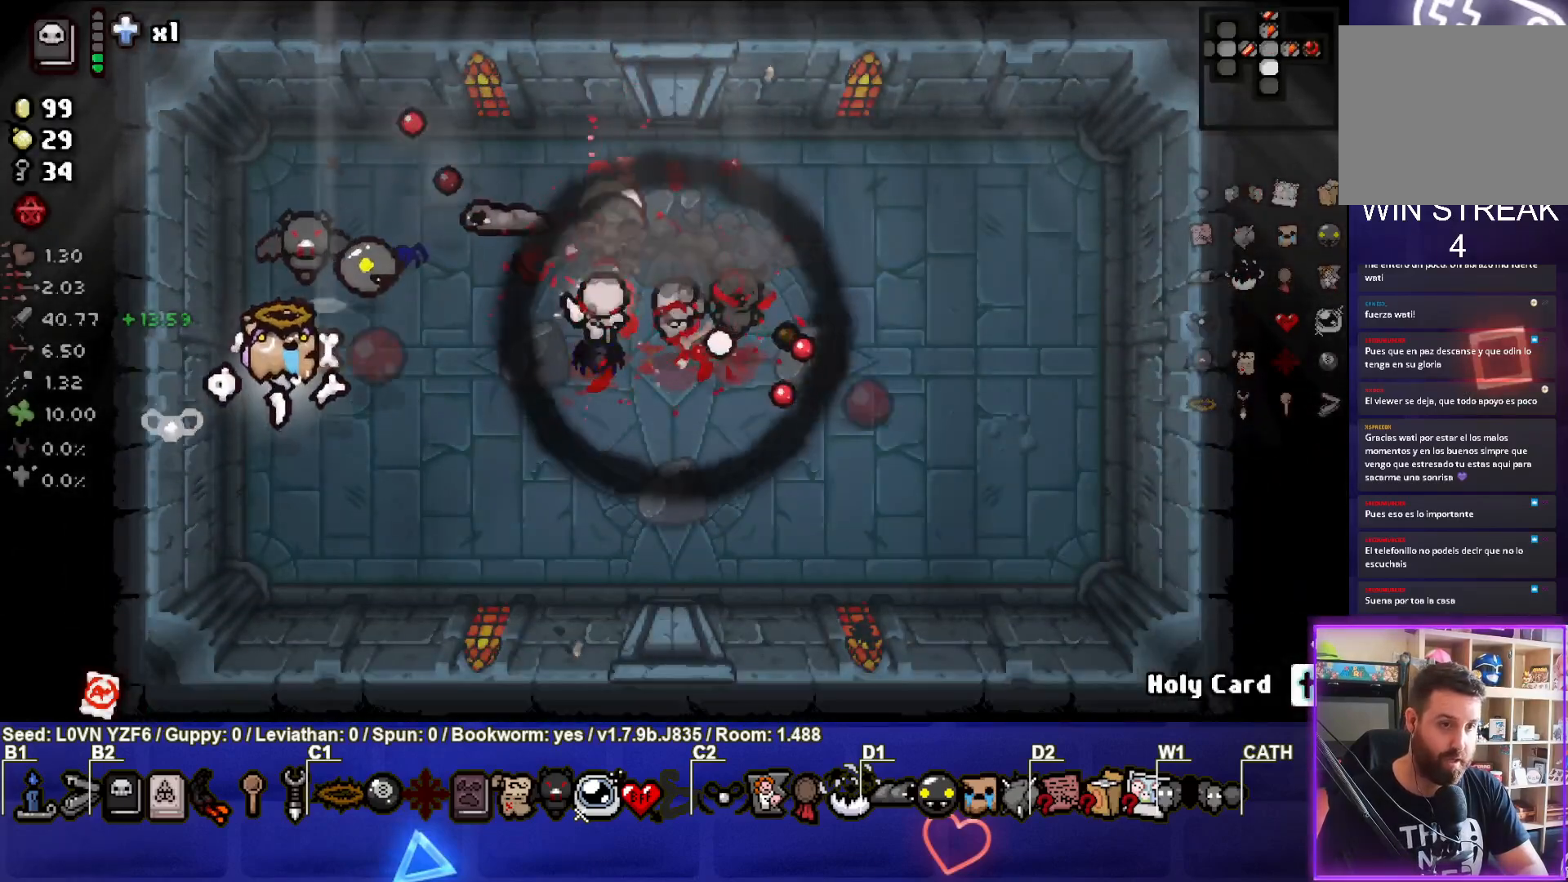
{"buttons": [], "left_stick": "right", "events": [[200, "left_stick", "down-right"], [450, "left_stick", "right"]]}
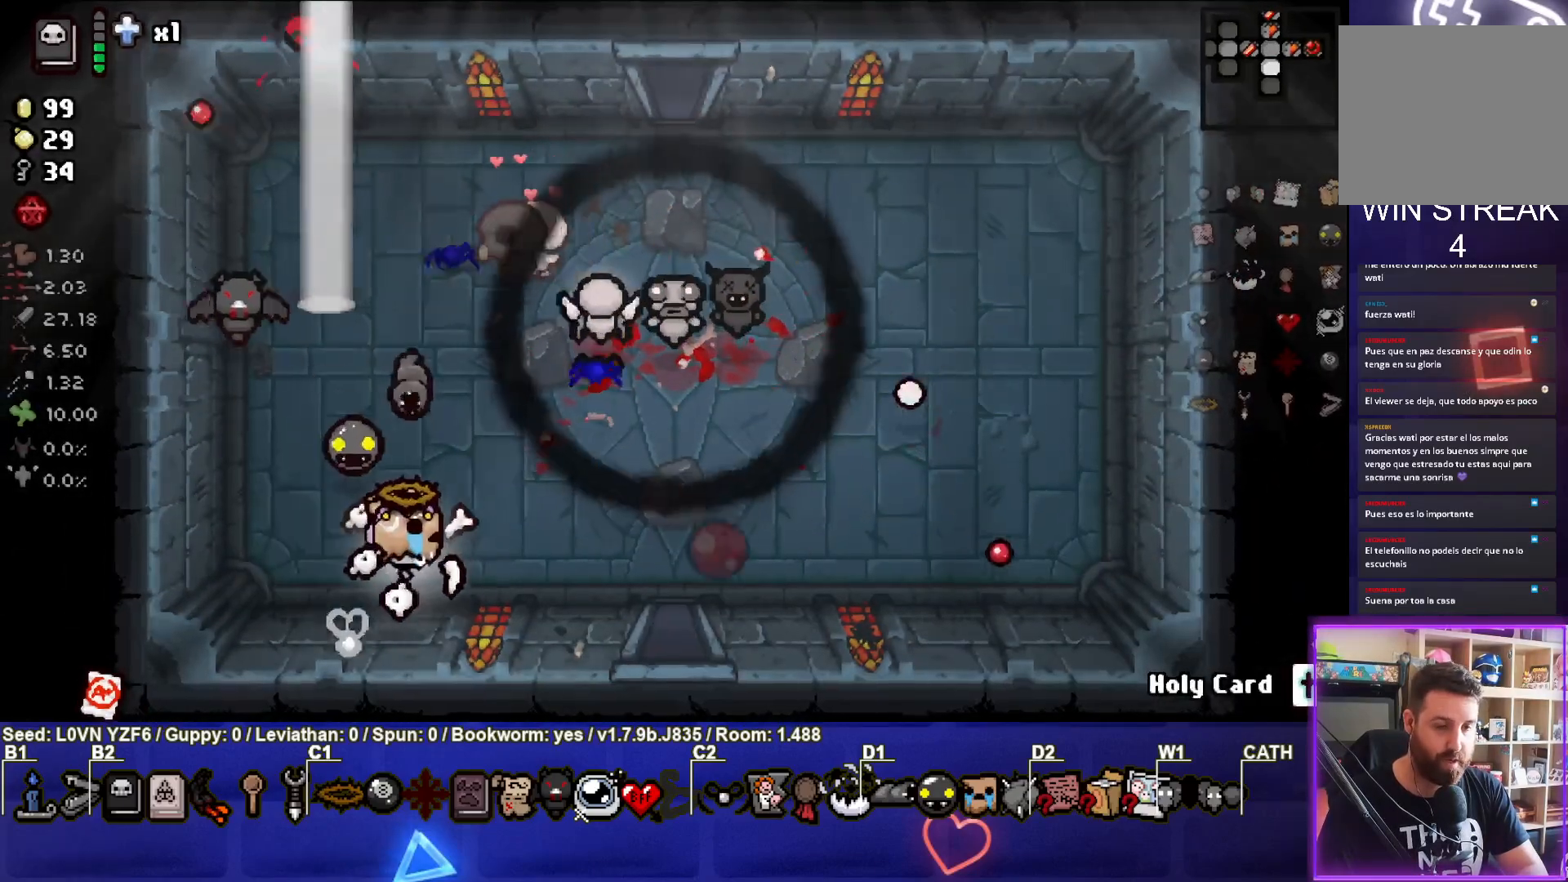
{"buttons": [], "left_stick": "down-right", "events": [[367, "left_stick", "down-right"]]}
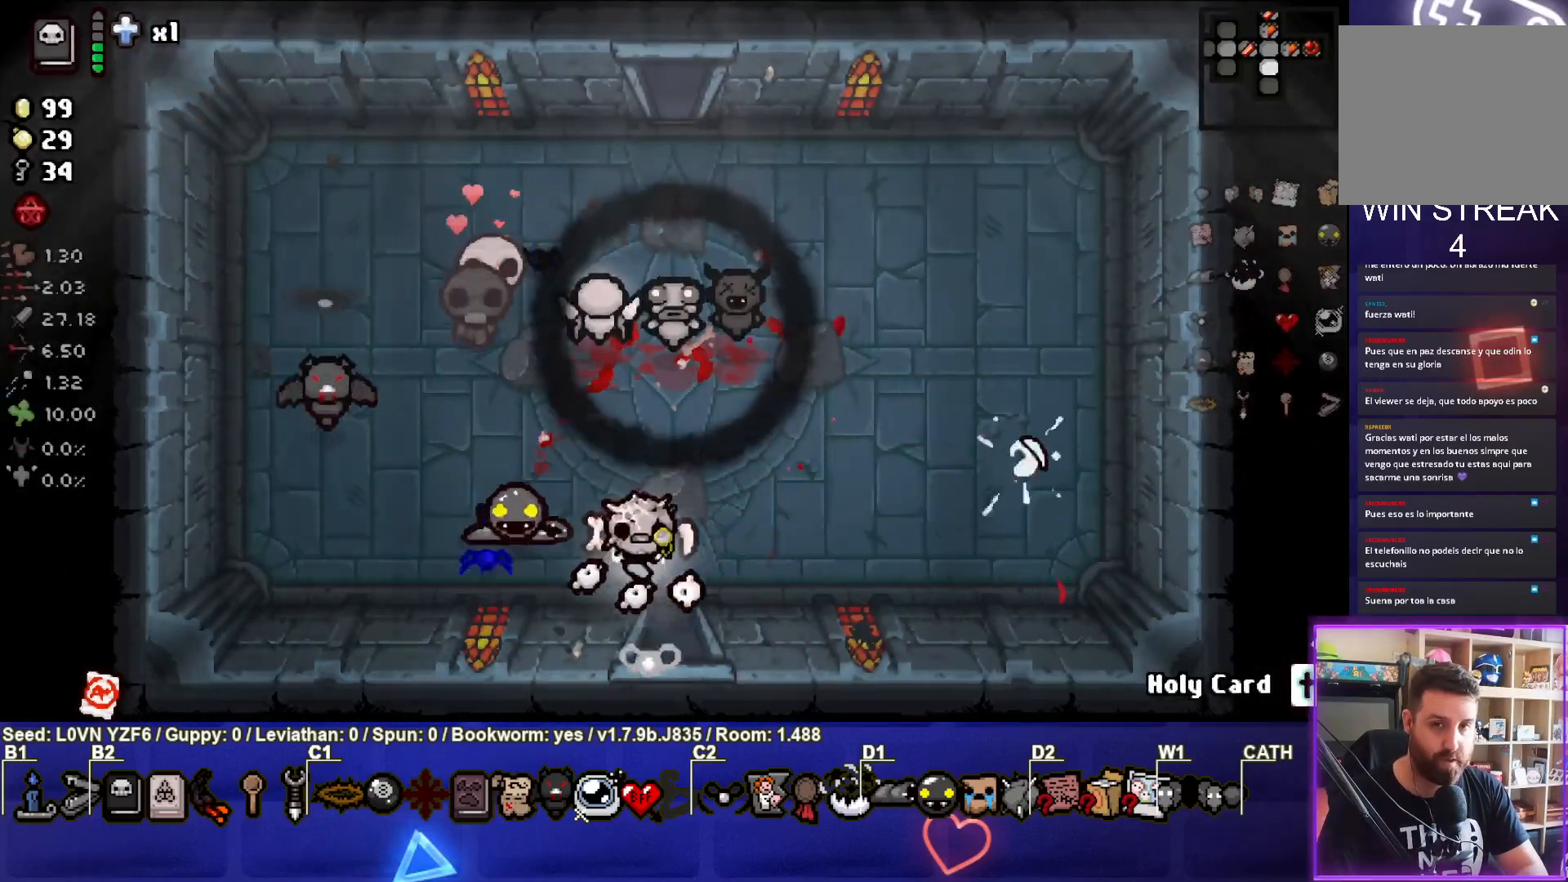
{"buttons": [], "left_stick": "center", "events": [[300, "left_stick", "center"]]}
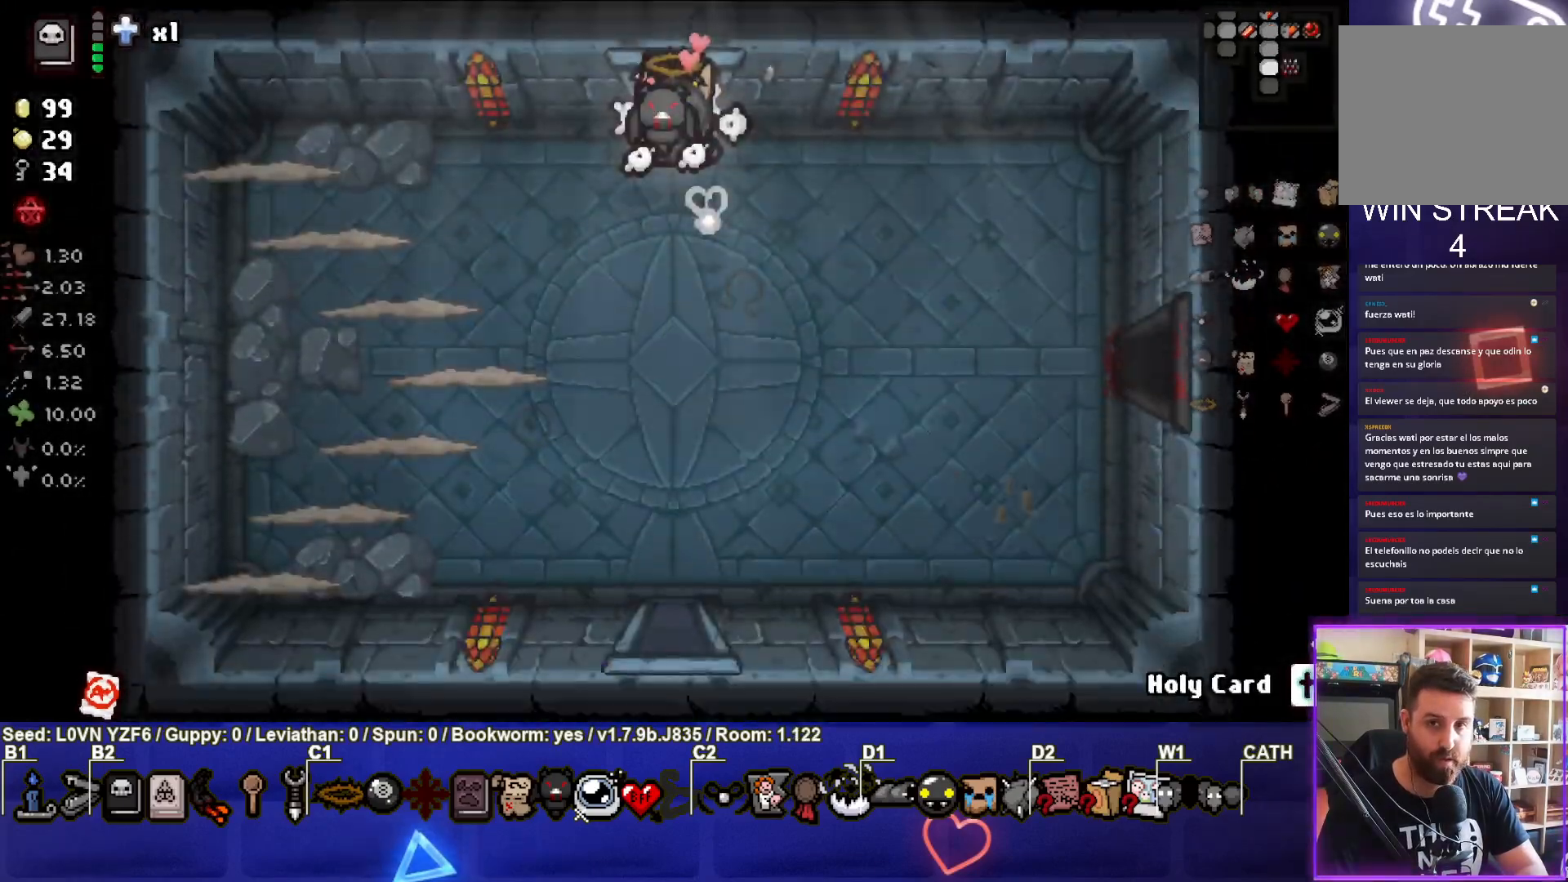
{"buttons": ["SQUARE"], "left_stick": "down", "events": [[333, "left_stick", "down-left"], [433, "left_stick", "down"], [483, "SQUARE", "down"]]}
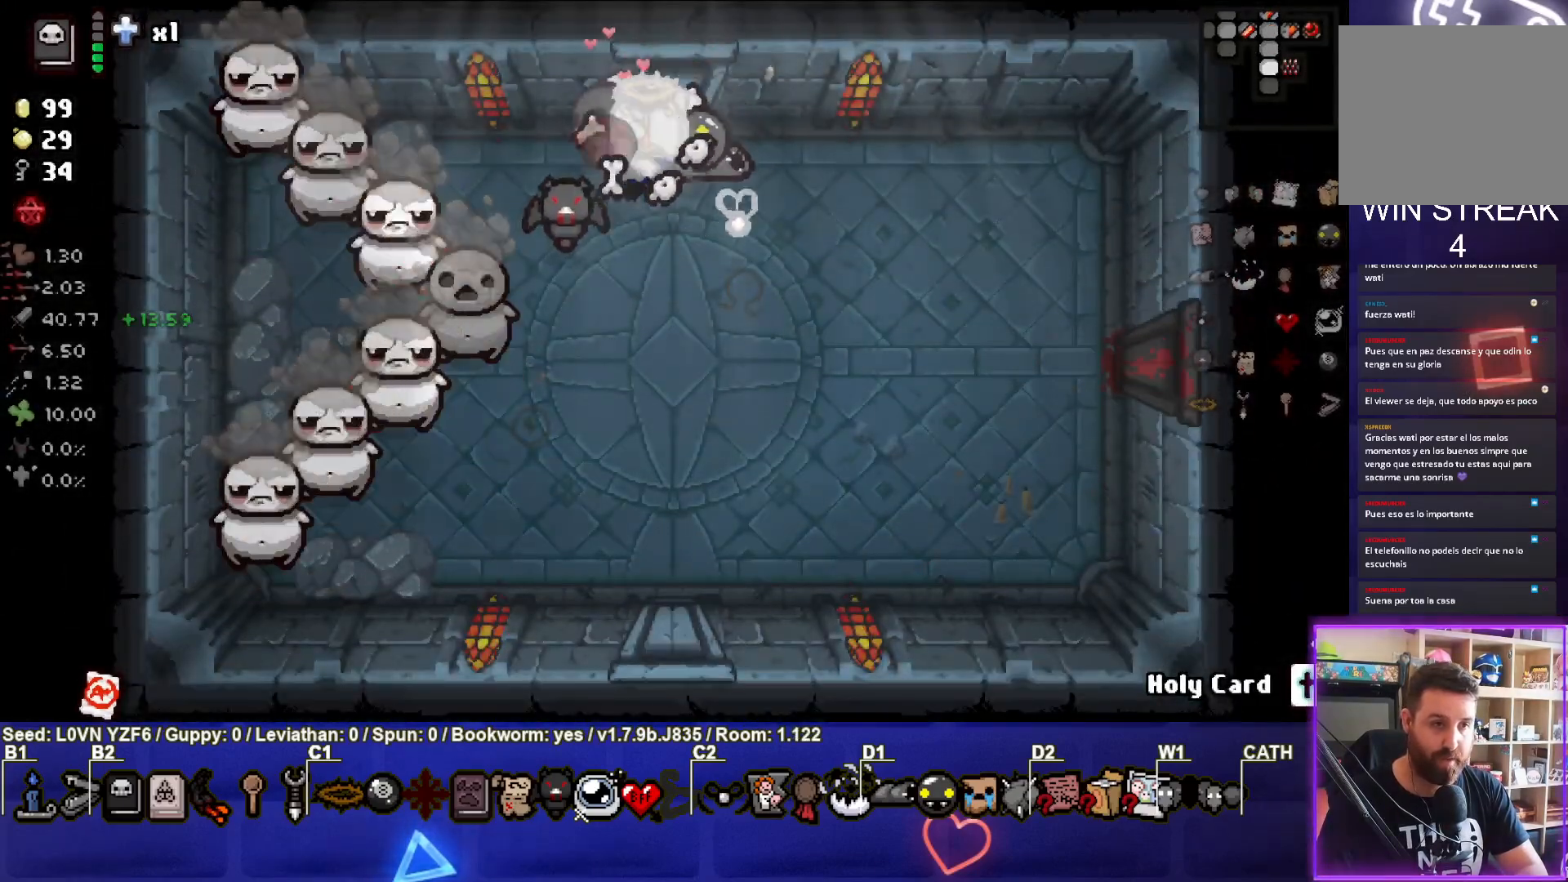
{"buttons": ["SQUARE"], "left_stick": "down", "events": [[133, "SQUARE", "up"], [133, "left_stick", "down-right"], [183, "SQUARE", "down"], [317, "SQUARE", "up"], [400, "SQUARE", "down"], [483, "left_stick", "down"]]}
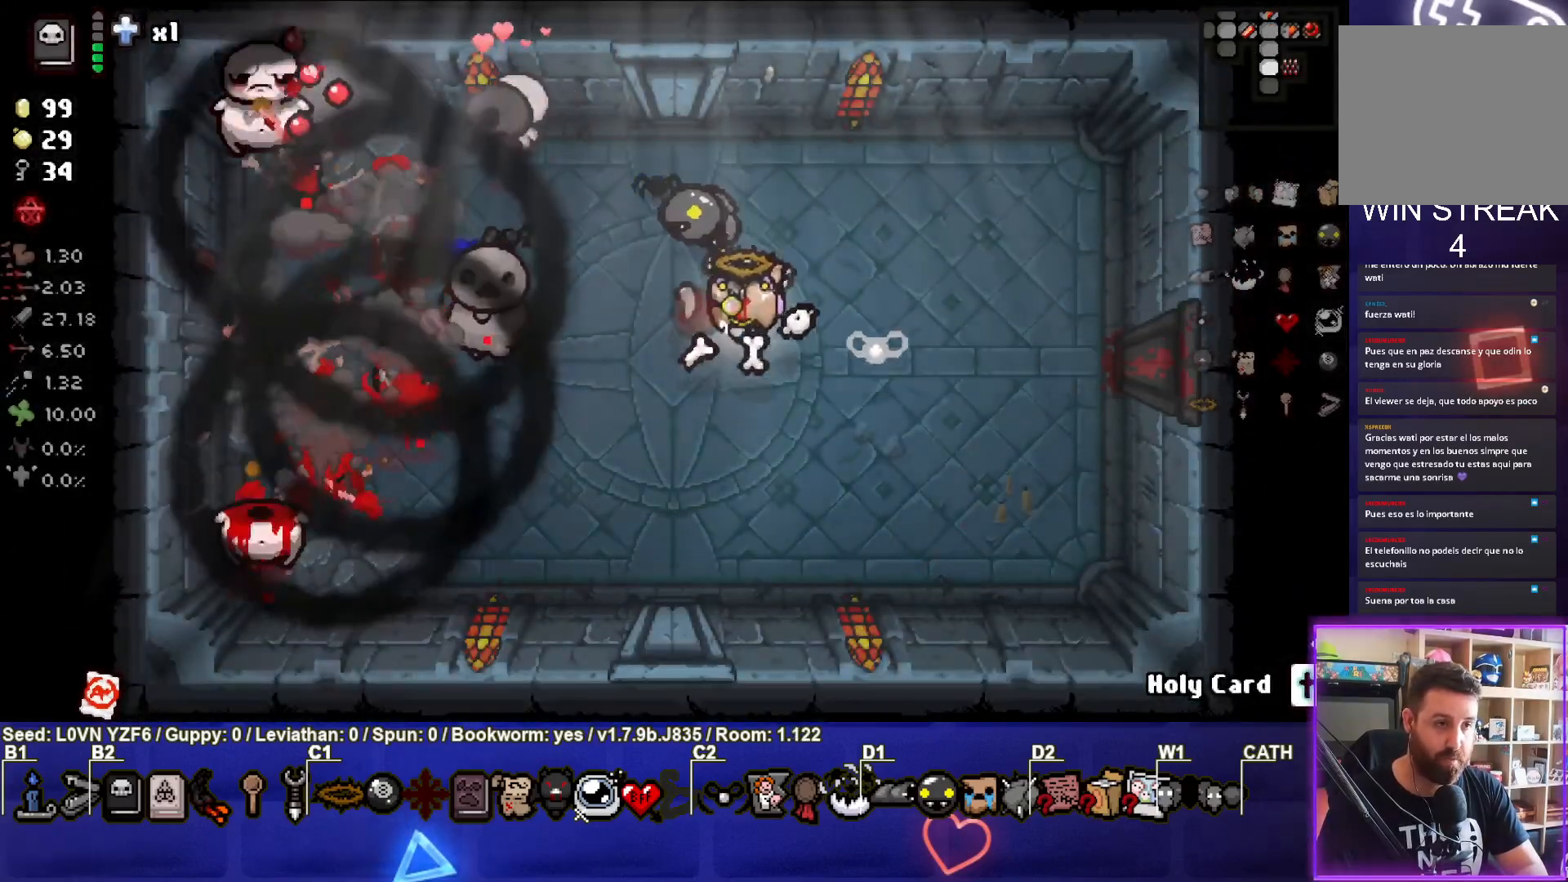
{"buttons": [], "left_stick": "right", "events": [[33, "SQUARE", "up"], [100, "SQUARE", "down"], [217, "left_stick", "right"], [233, "SQUARE", "up"]]}